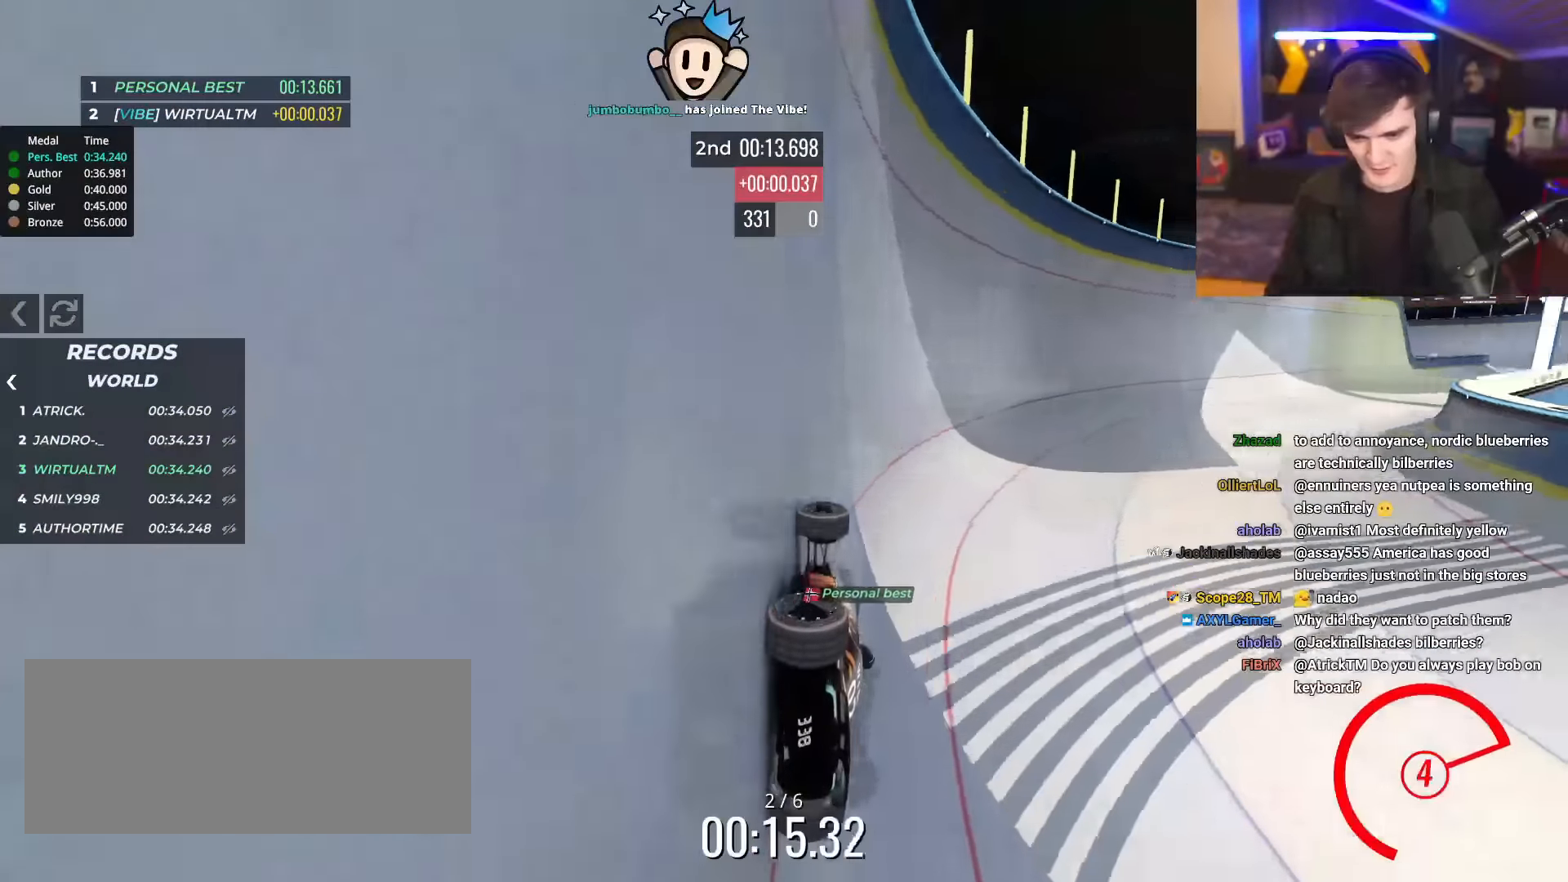
Gameplay with keyboard; each line is a JSON object with the keys held at the frame after it. "events" lists presses ("down") and releases ("up") of "brake", "down", "left", "right" and "up" between this image and that frame as [ms after this image, input, new state], when the widget could be followed in between. No other keys are recorded. Mouse input is not recorded. Key names are as the overlay labels them; some are game actions (e.g. jump) rather than physical keys.
{"keys": ["right", "up"], "events": [[33, "right", "down"]]}
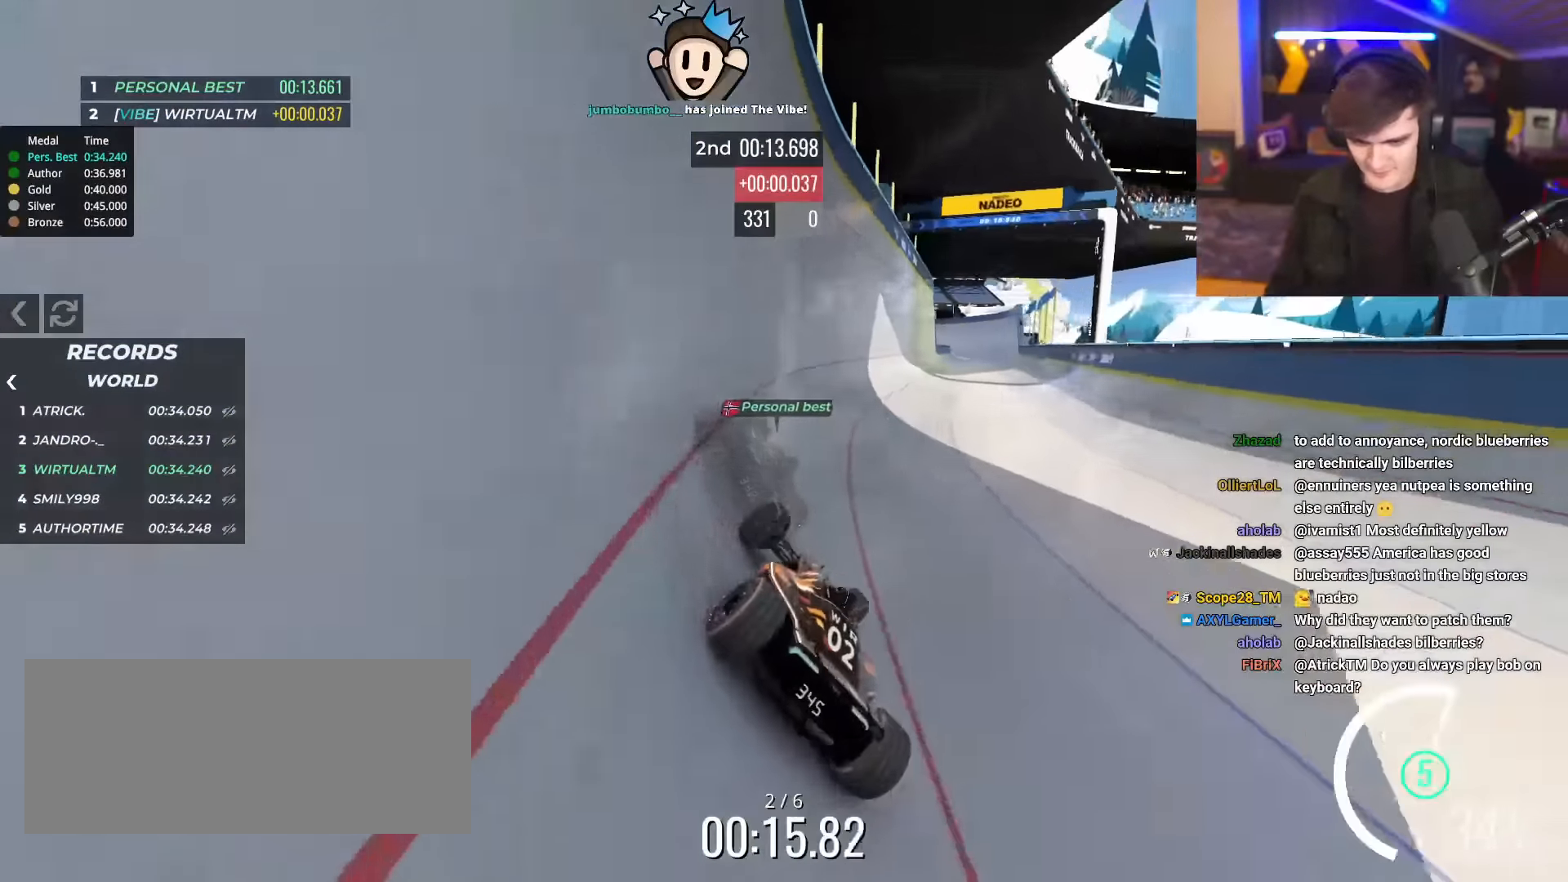
{"keys": ["left", "up"], "events": [[351, "right", "up"], [401, "left", "down"]]}
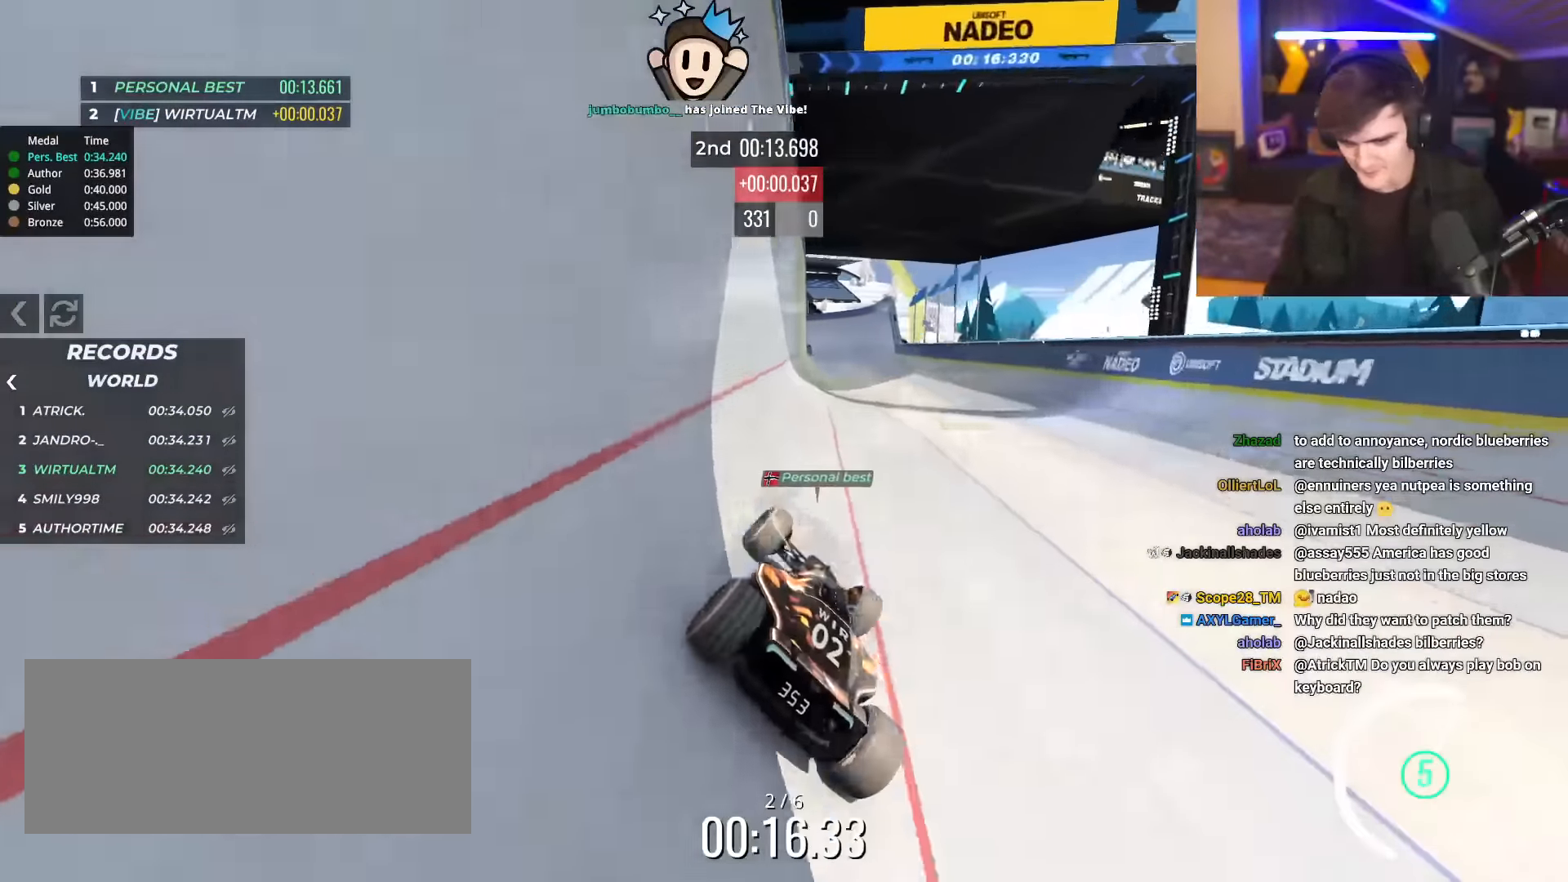
{"keys": ["up"], "events": [[83, "left", "up"]]}
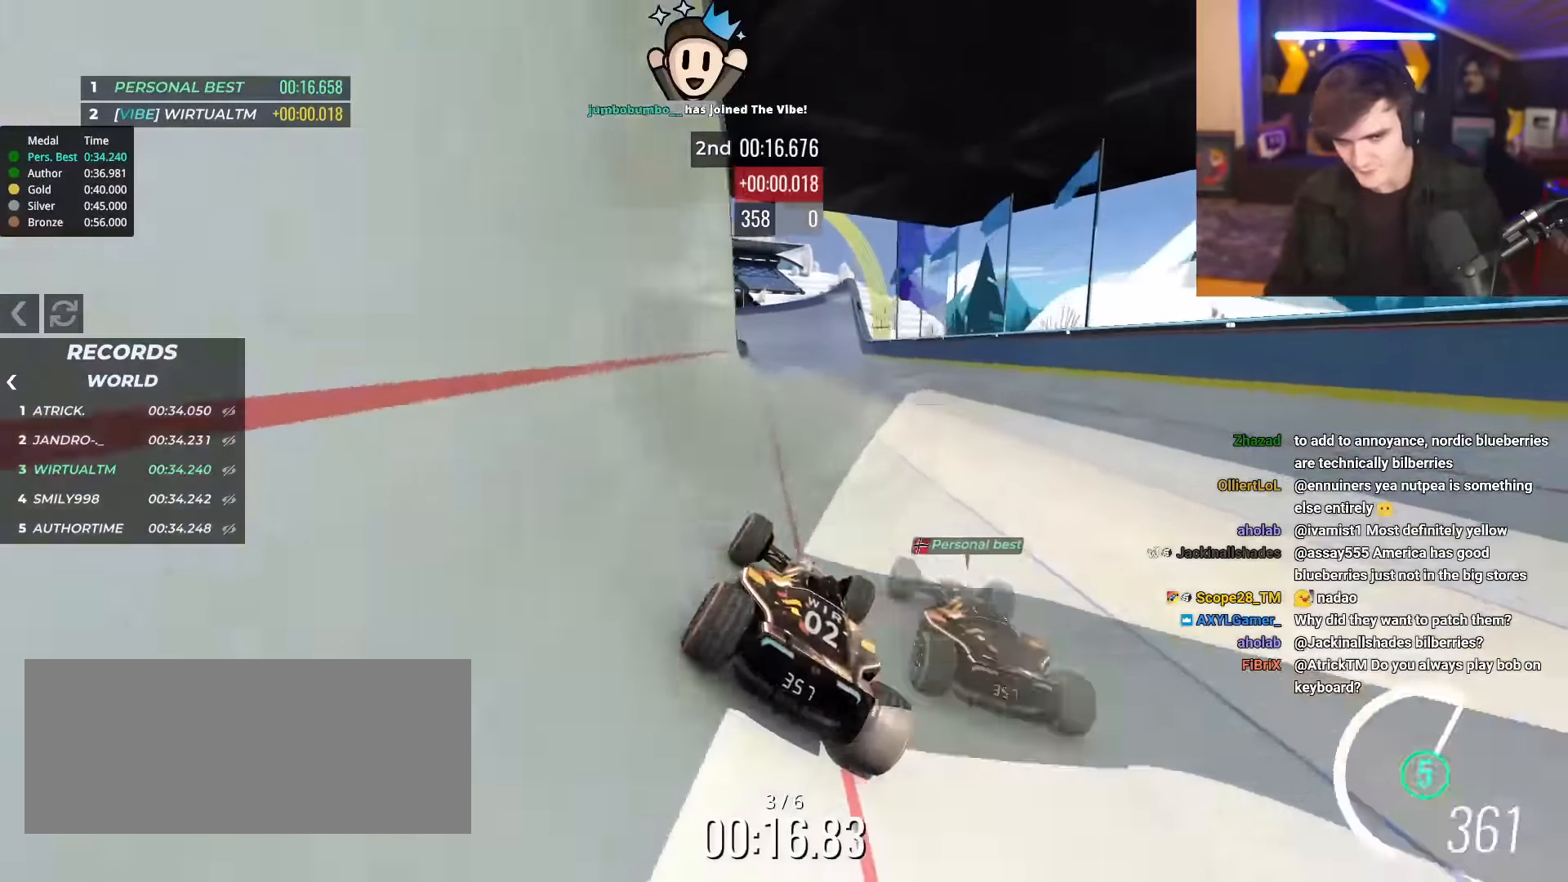
{"keys": ["up"], "events": [[17, "right", "down"], [100, "right", "up"]]}
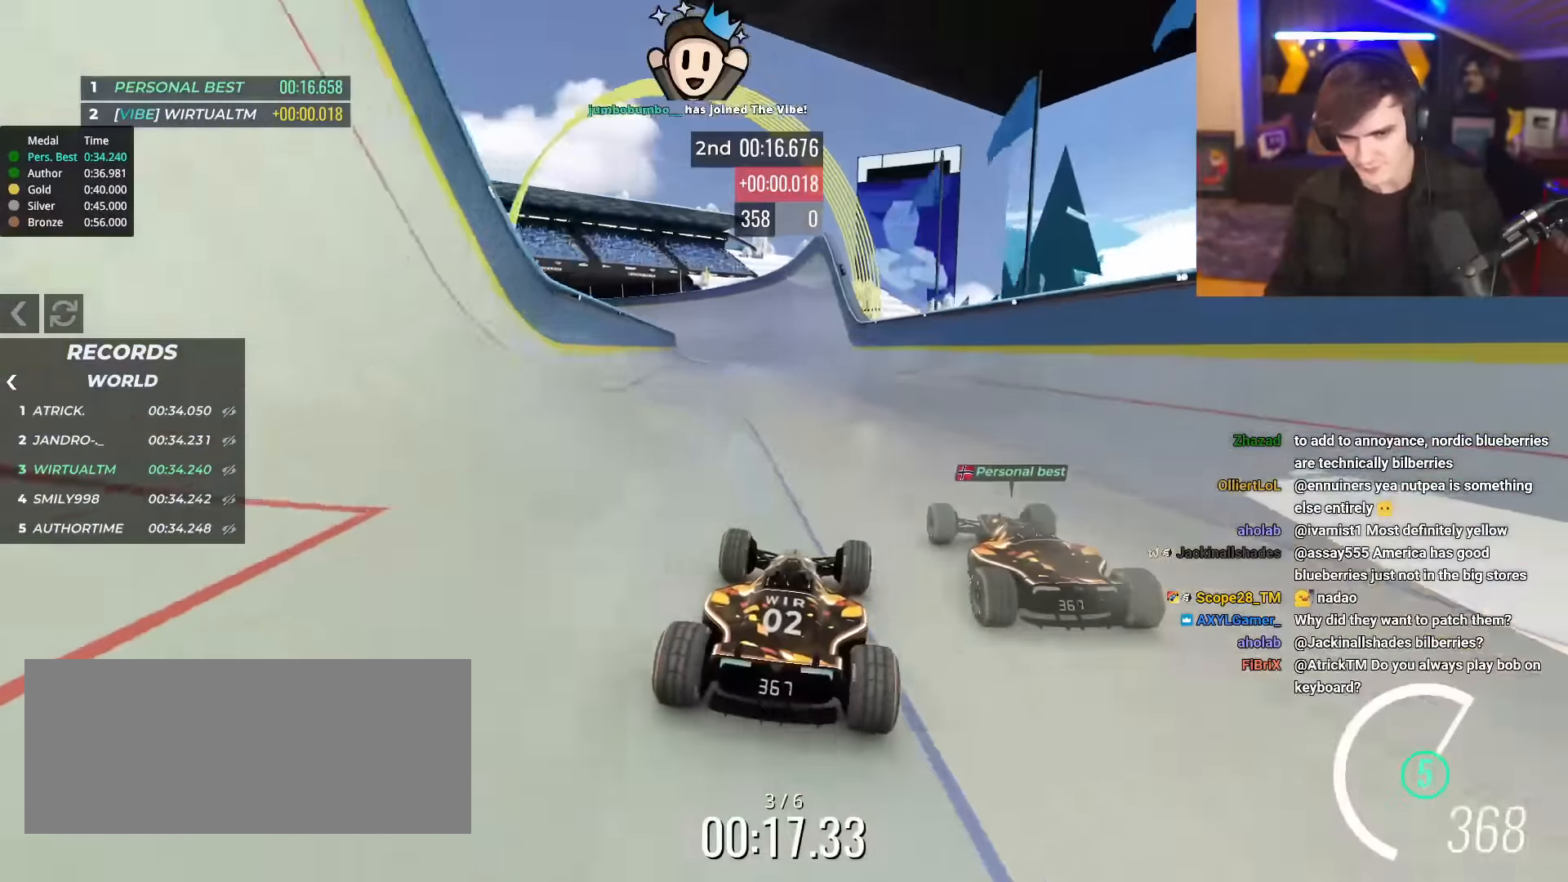
{"keys": ["right", "up"], "events": [[116, "left", "down"], [217, "left", "up"], [500, "right", "down"]]}
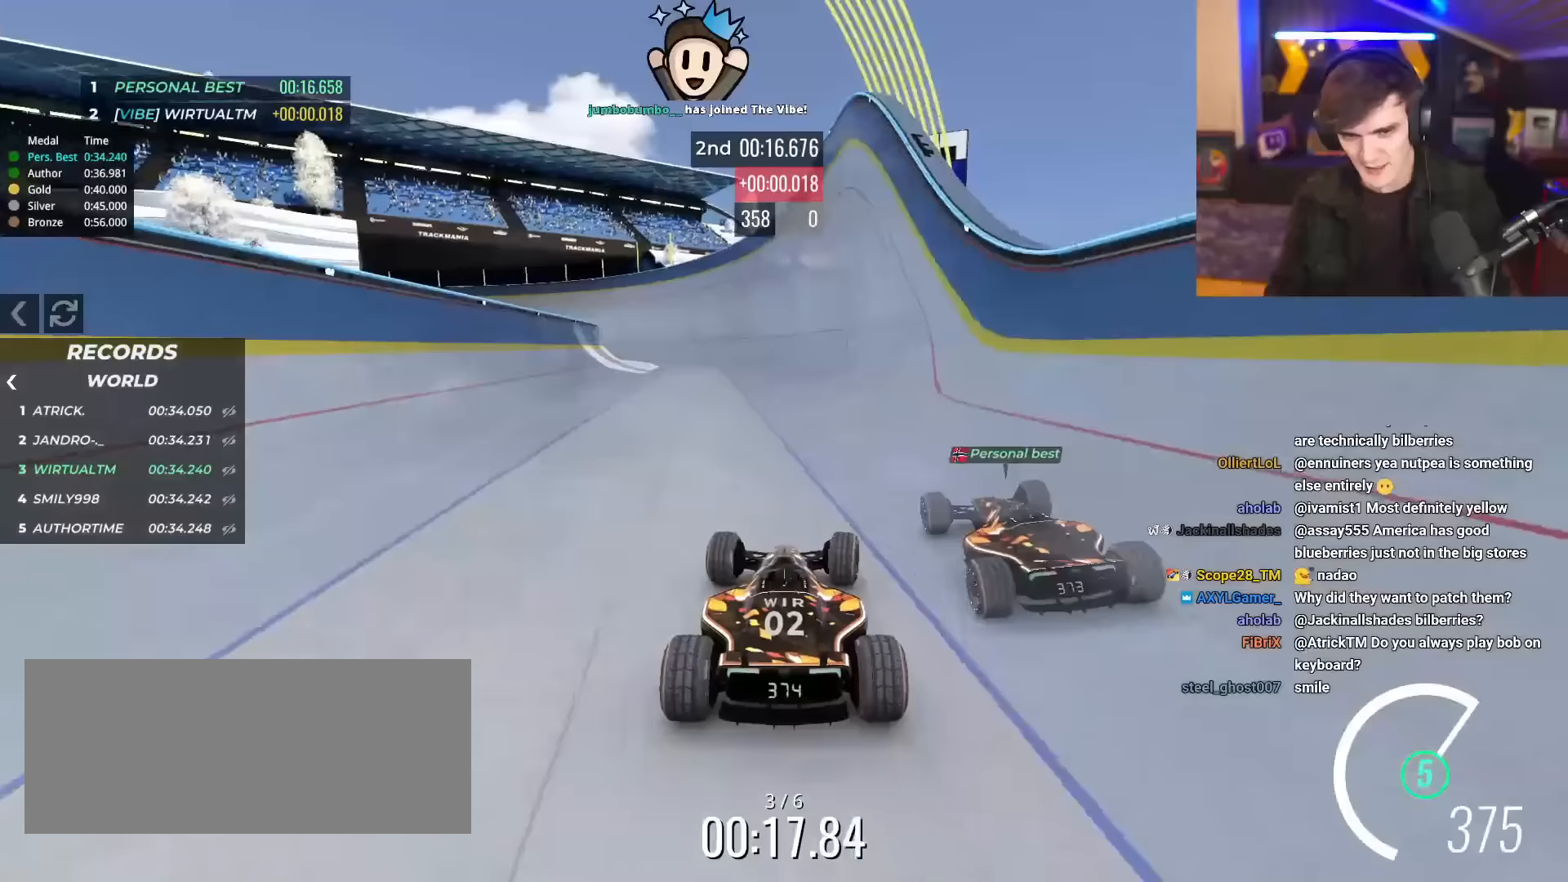
{"keys": ["up"], "events": [[50, "right", "up"], [267, "left", "down"], [367, "left", "up"]]}
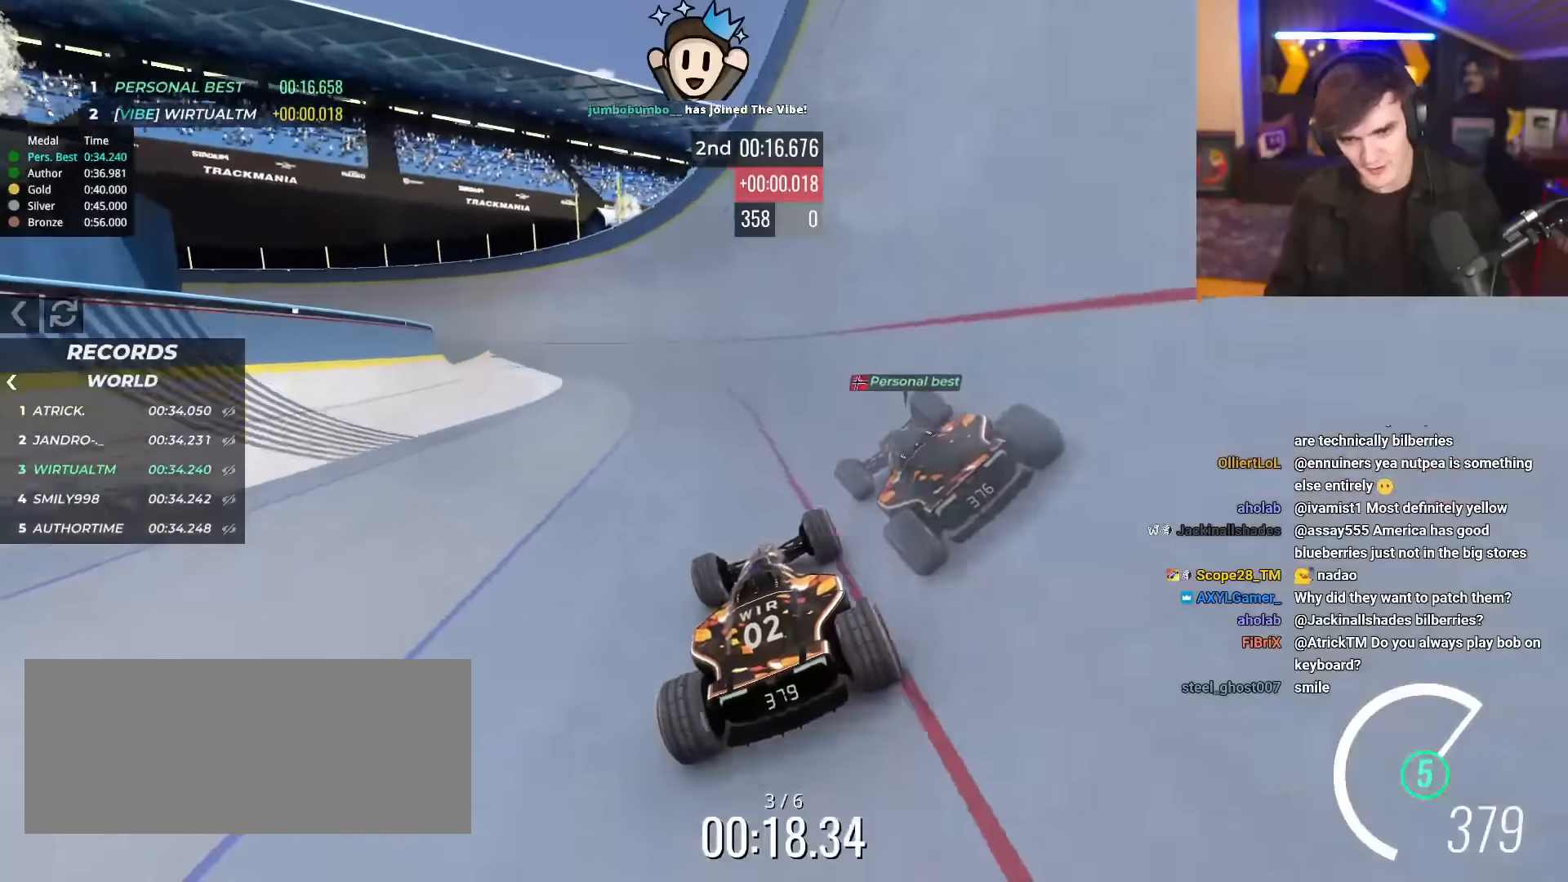
{"keys": ["left", "up"], "events": [[50, "left", "down"], [250, "left", "up"], [284, "left", "down"]]}
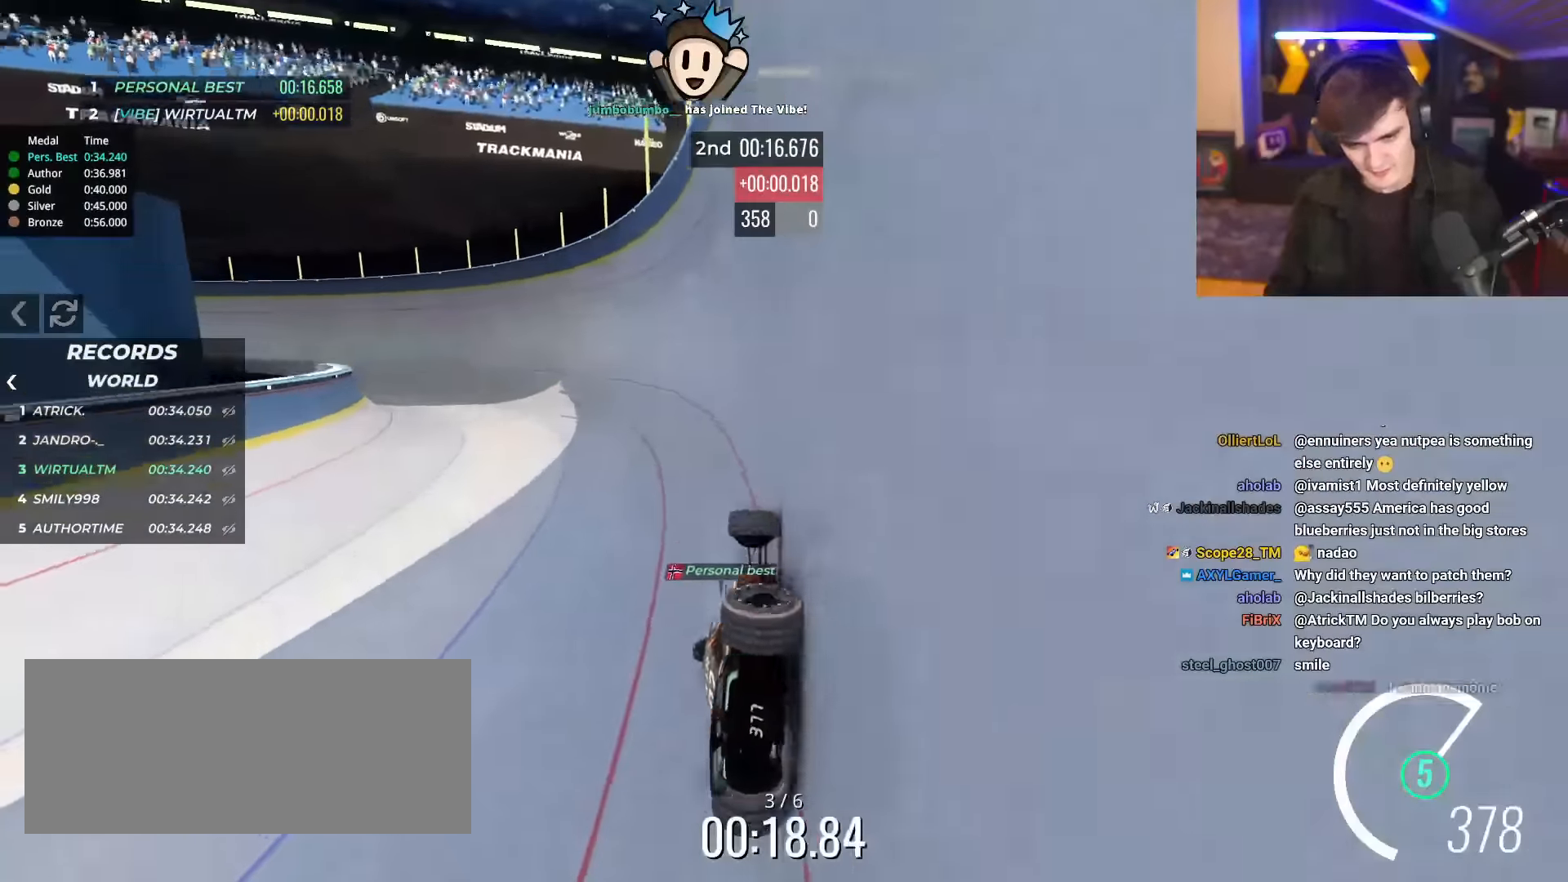
{"keys": ["left", "up"], "events": [[33, "left", "up"], [267, "right", "down"], [400, "right", "up"], [500, "left", "down"]]}
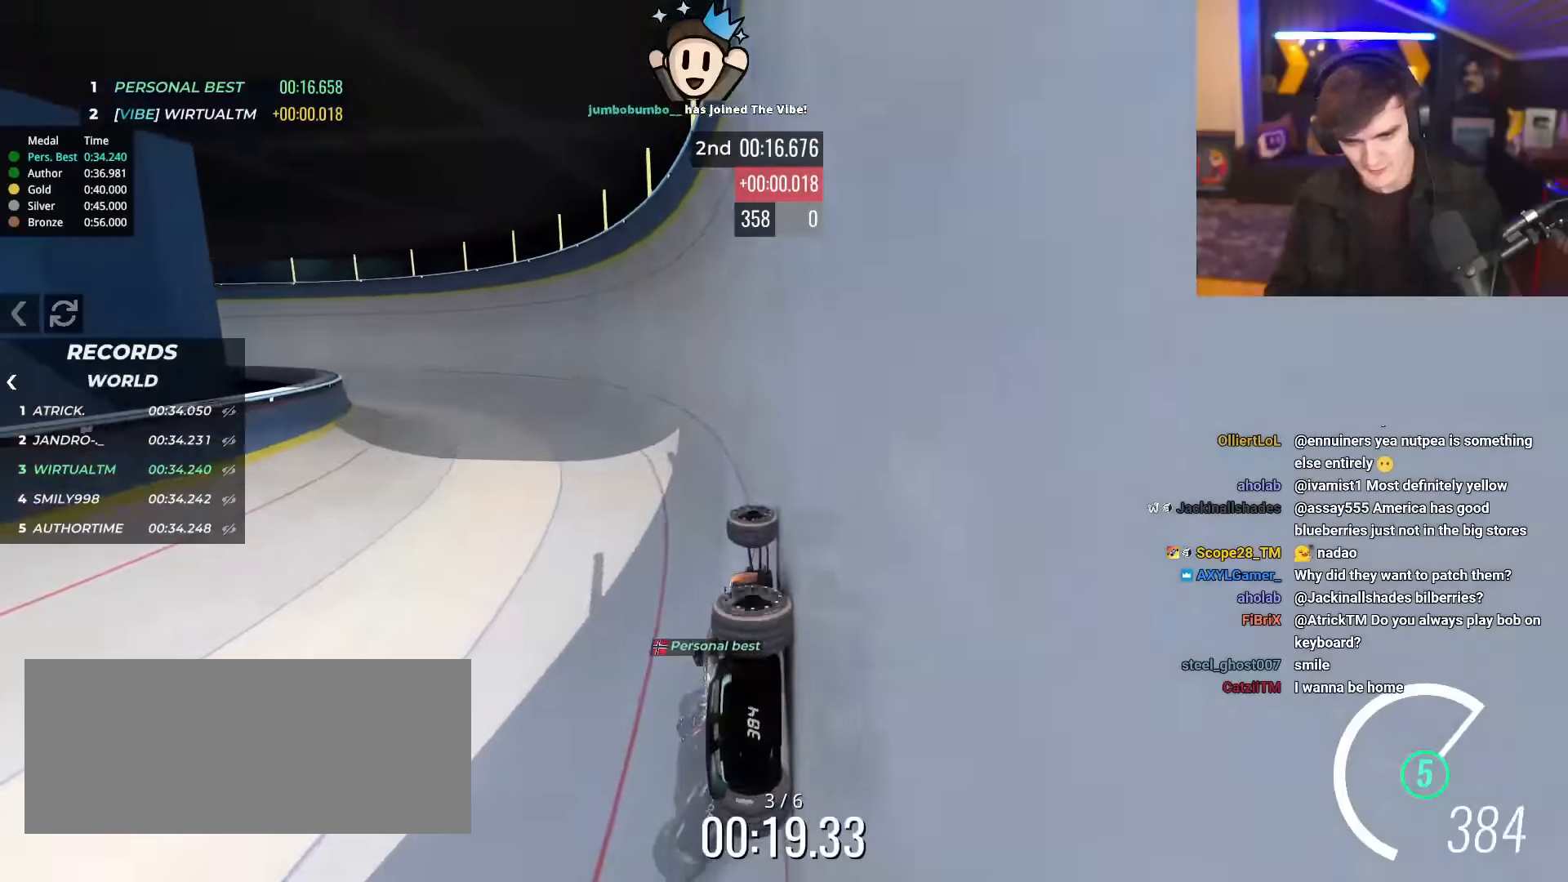
{"keys": ["left", "up"], "events": []}
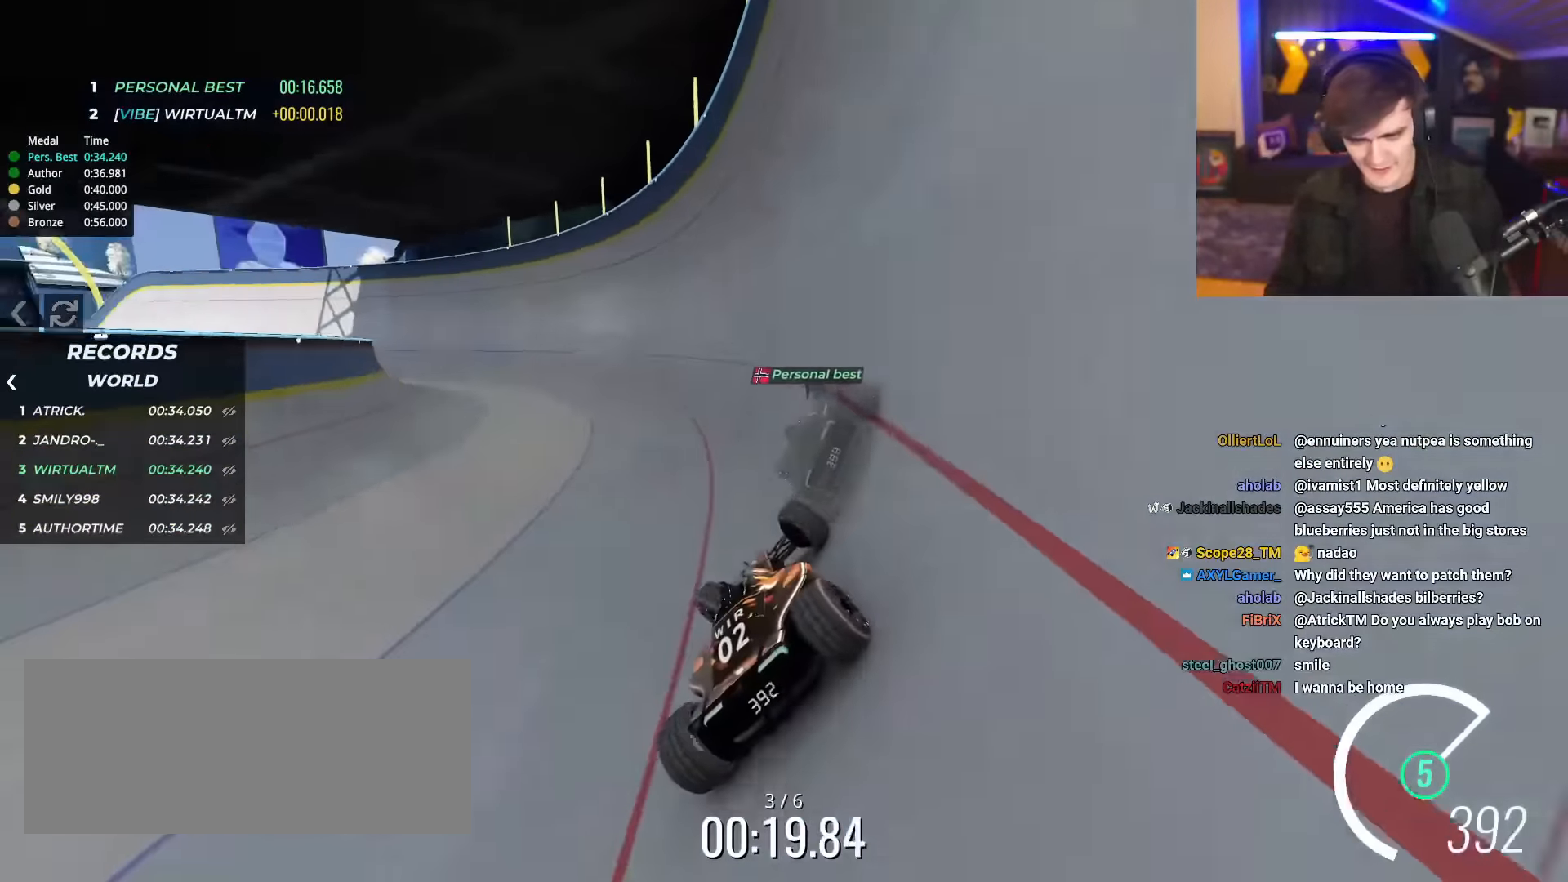
{"keys": ["left", "up"], "events": []}
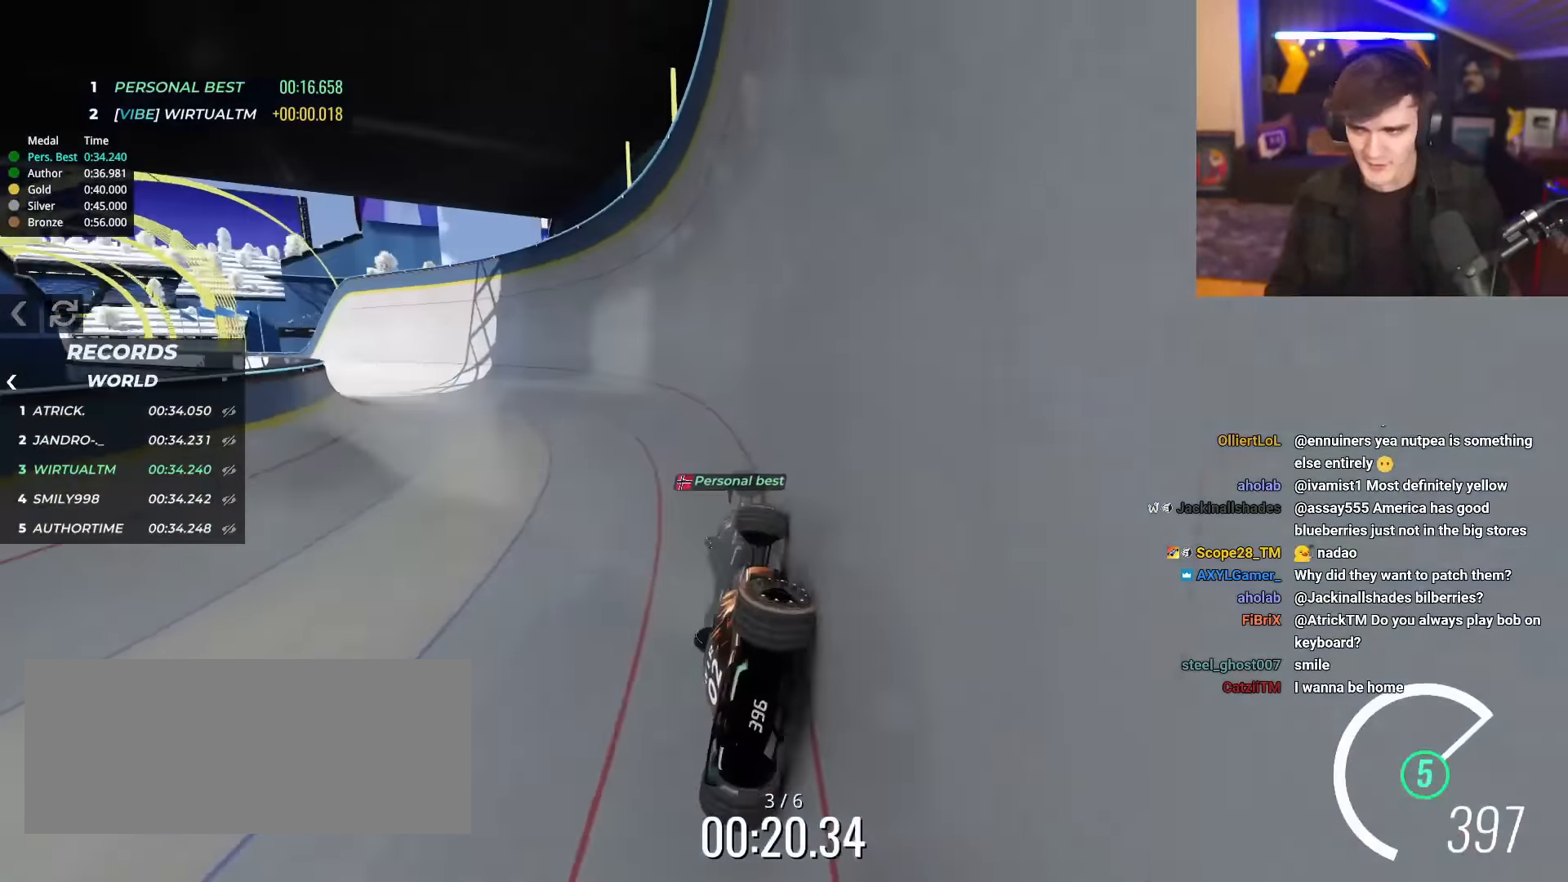
{"keys": ["up"], "events": [[117, "left", "up"]]}
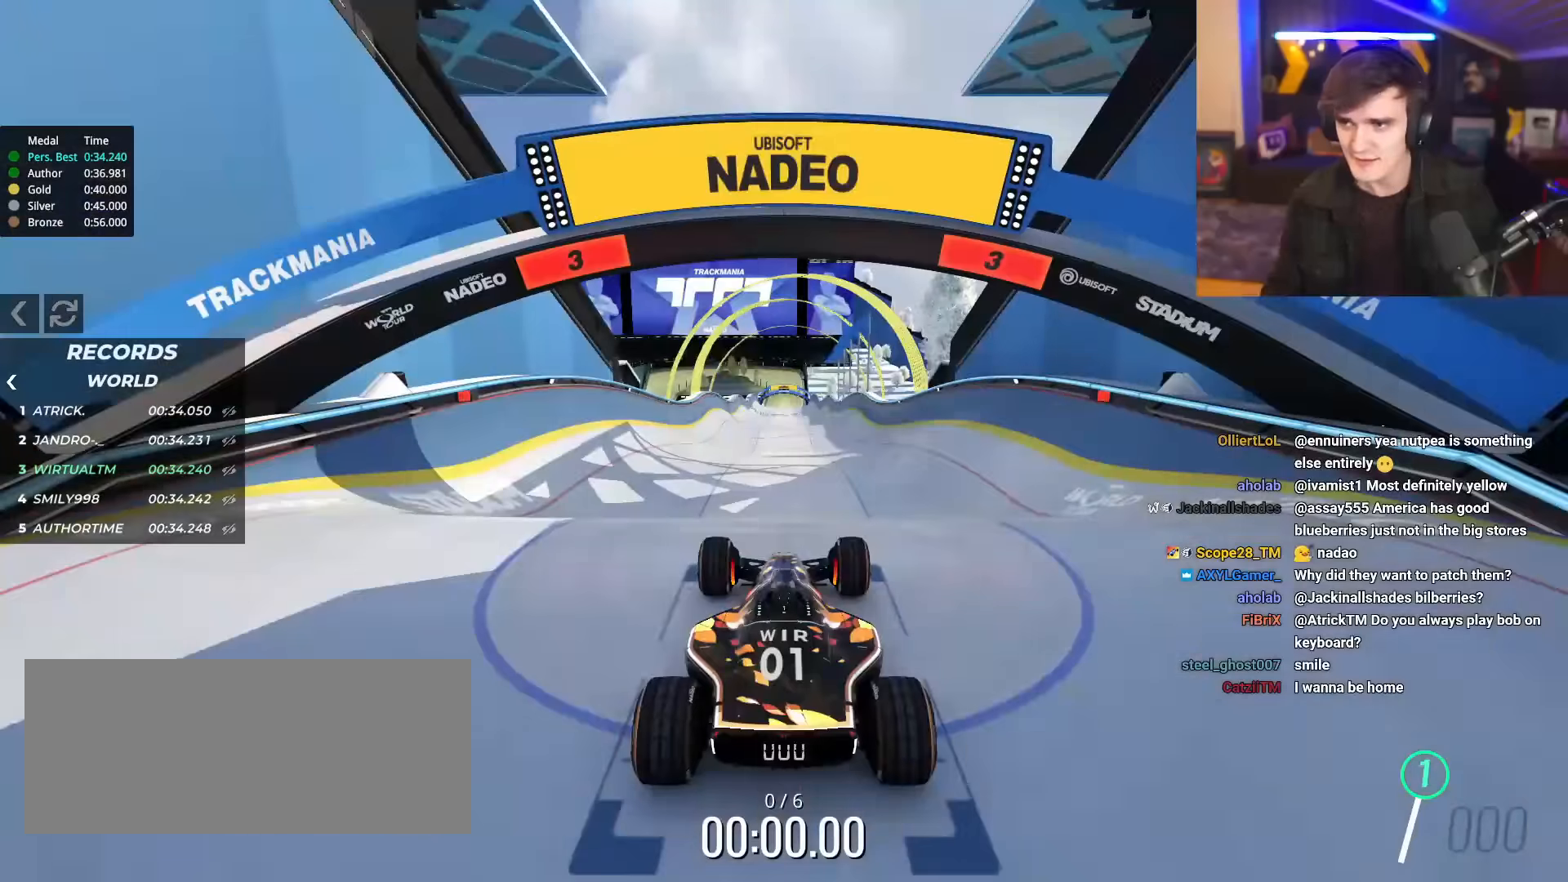
{"keys": ["up"], "events": []}
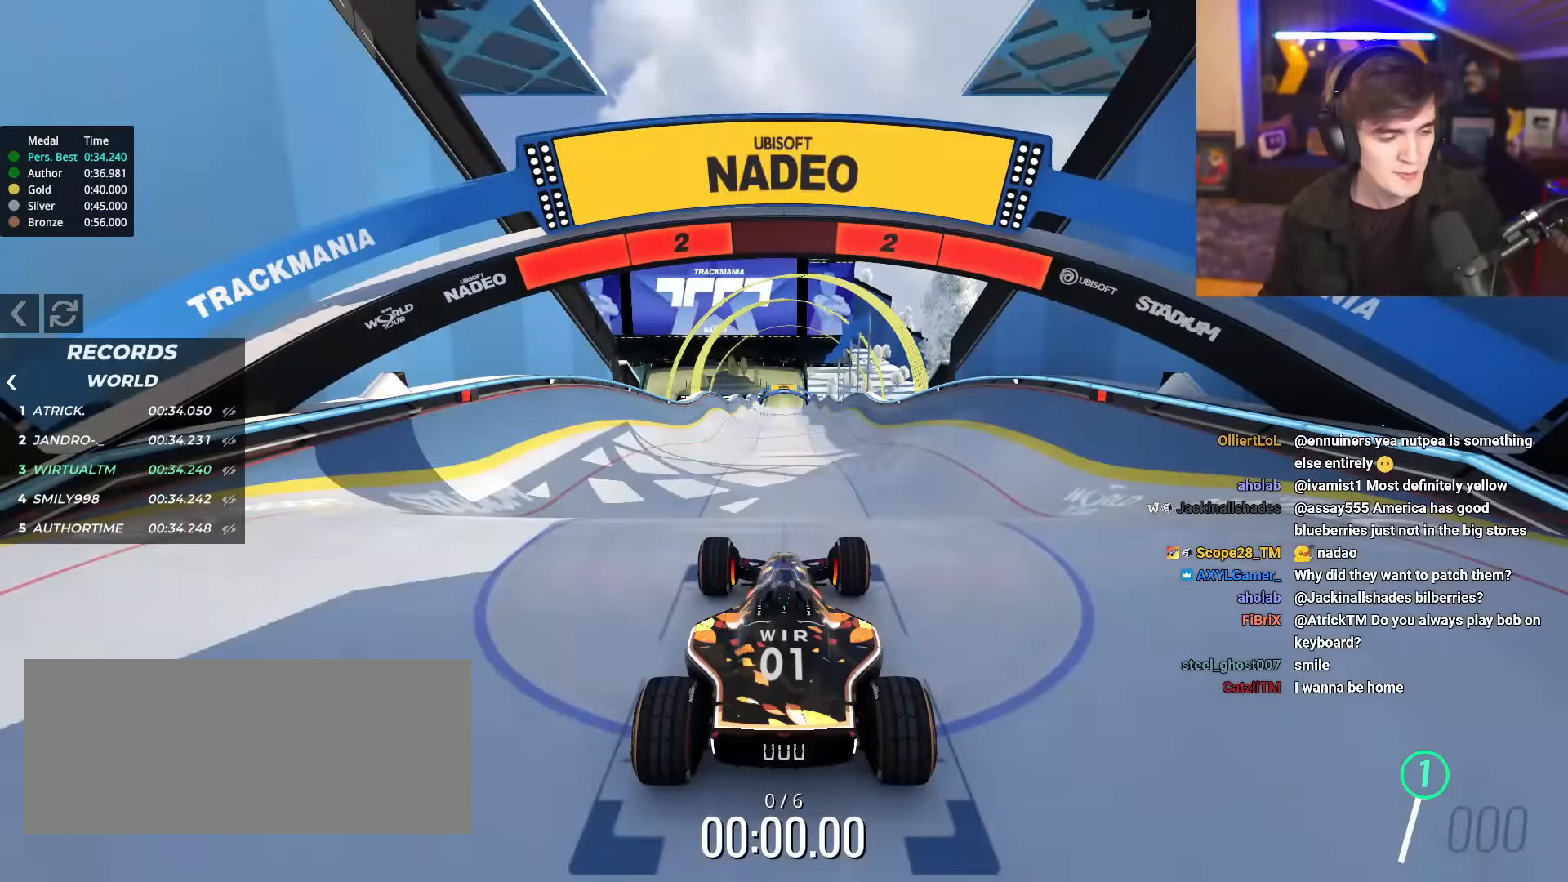
{"keys": ["up"], "events": []}
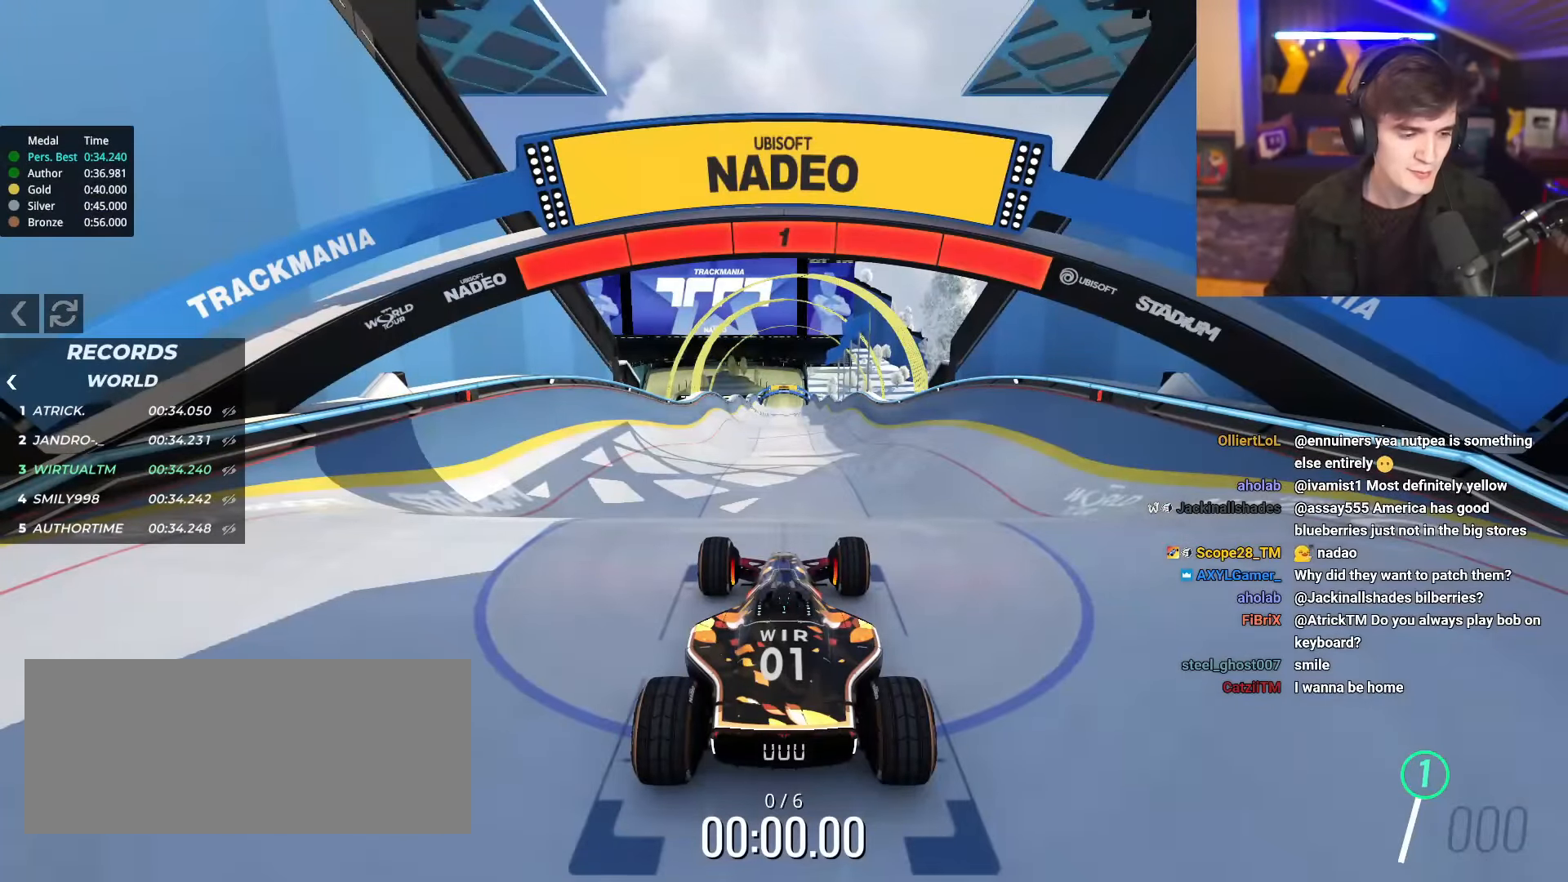
{"keys": ["up"], "events": []}
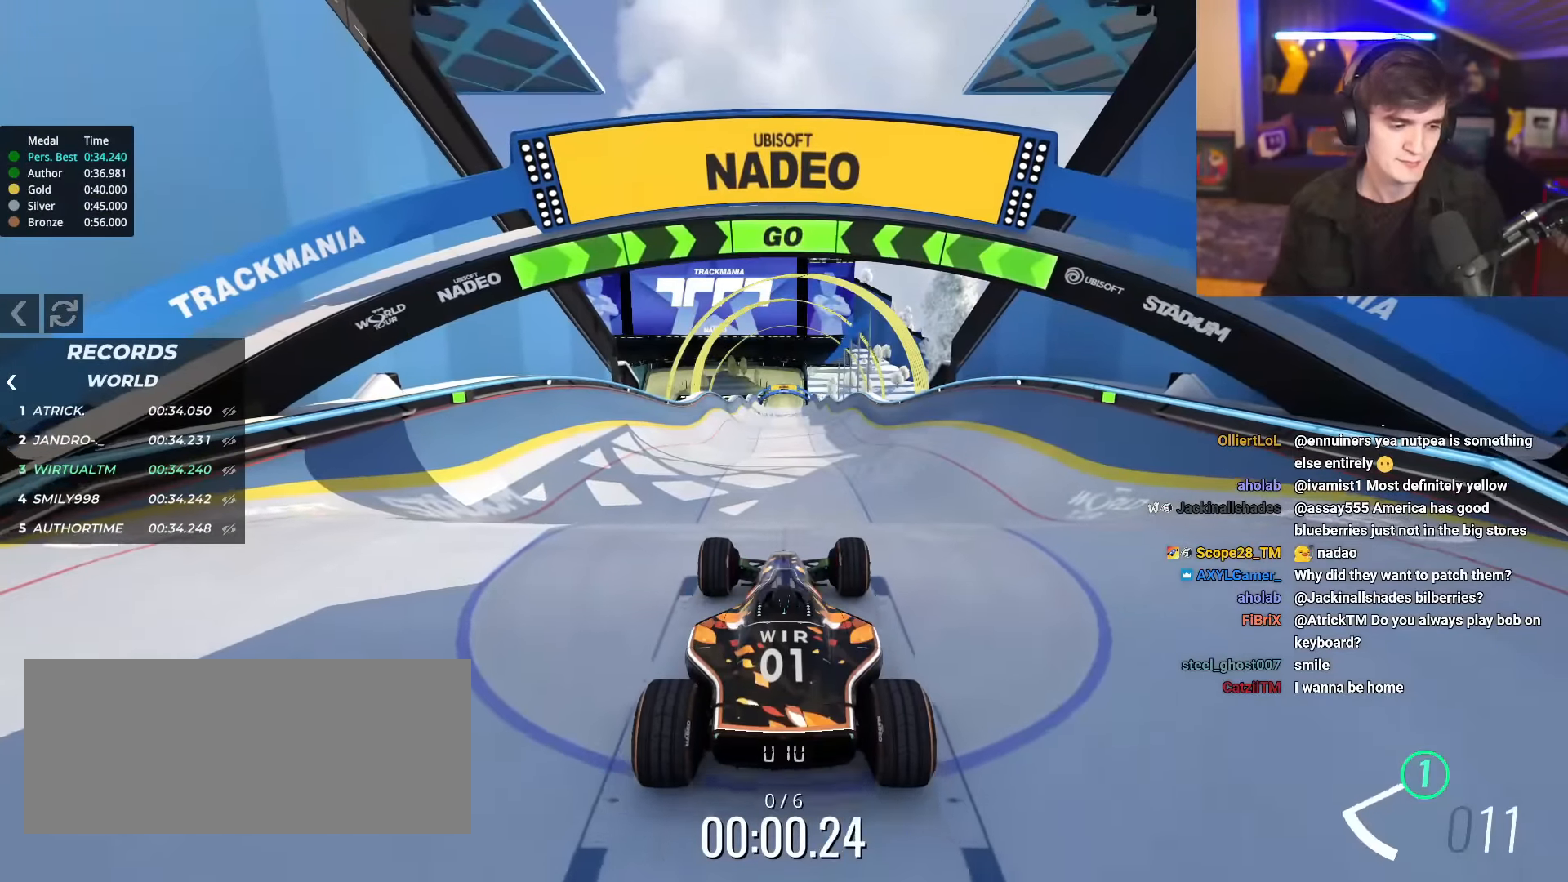
{"keys": ["up"], "events": []}
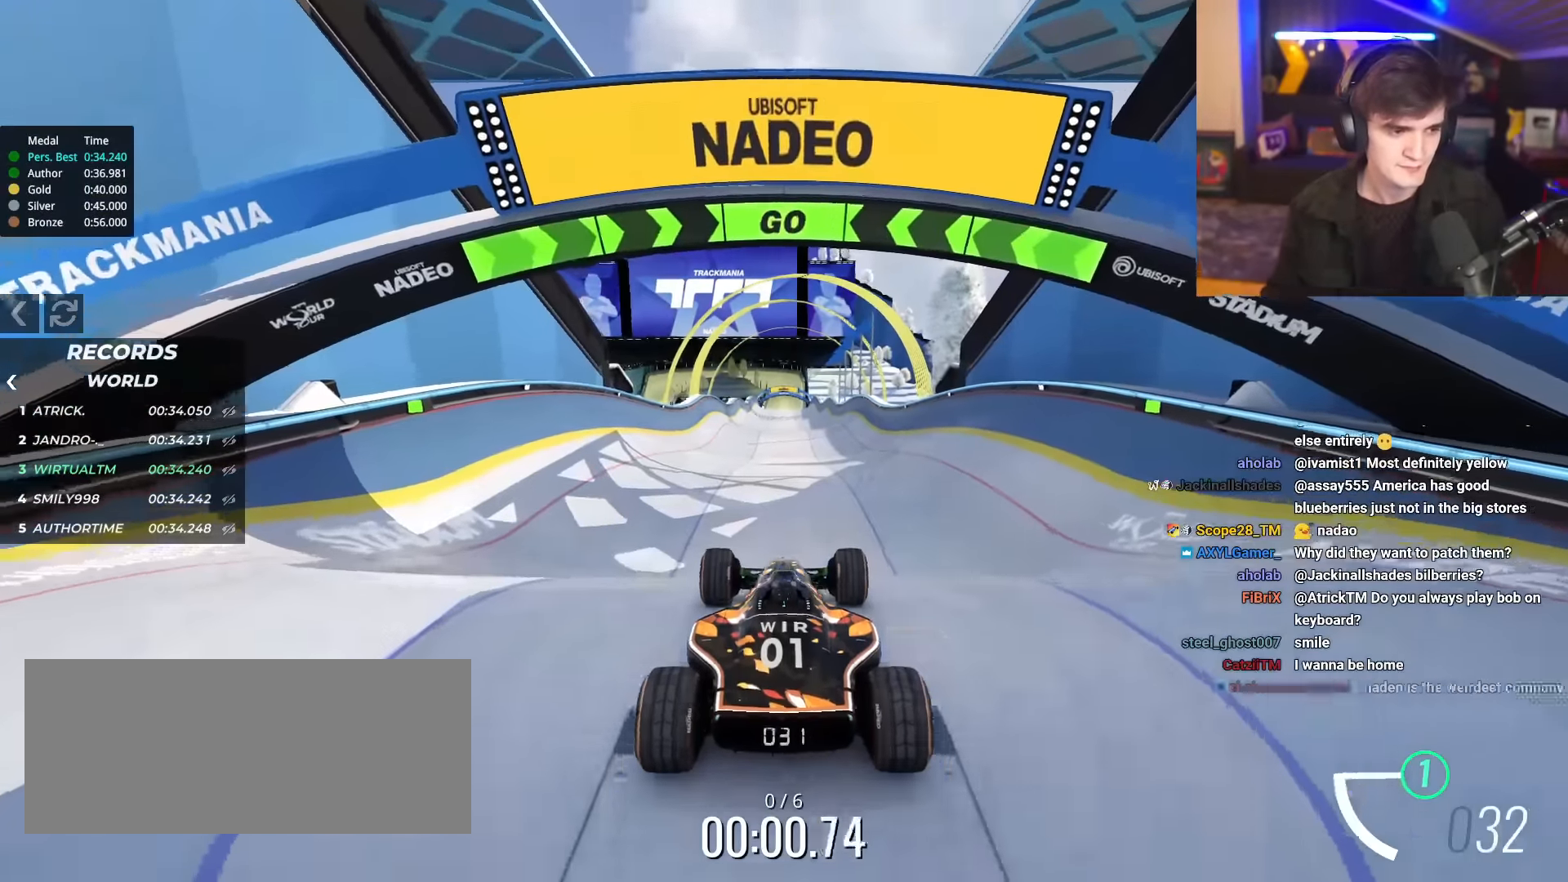
{"keys": ["up"], "events": [[200, "right", "down"], [250, "right", "up"]]}
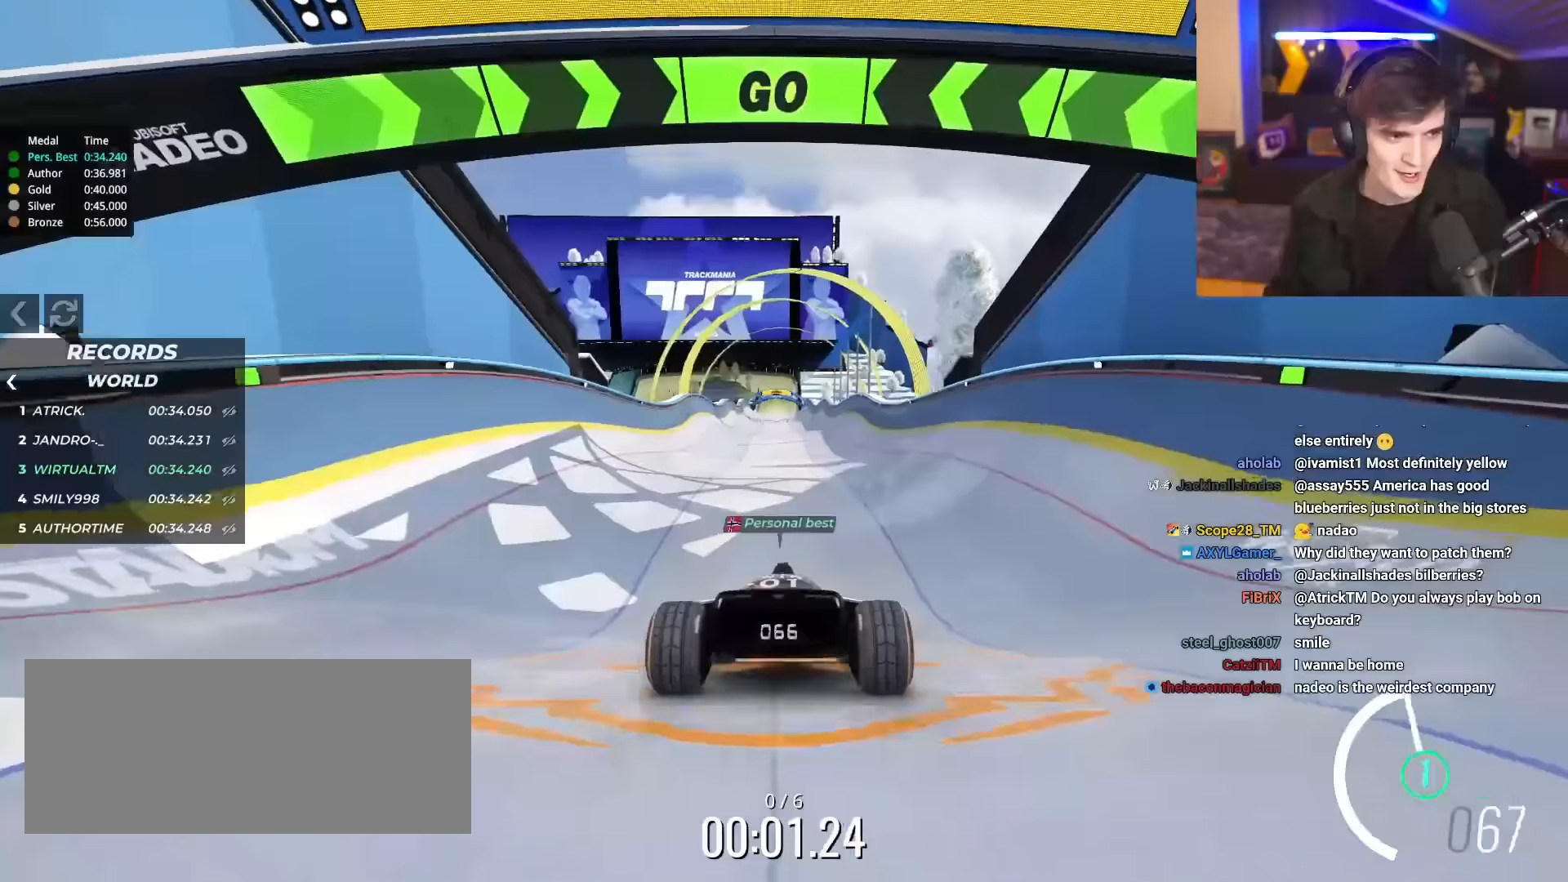
{"keys": ["up"], "events": []}
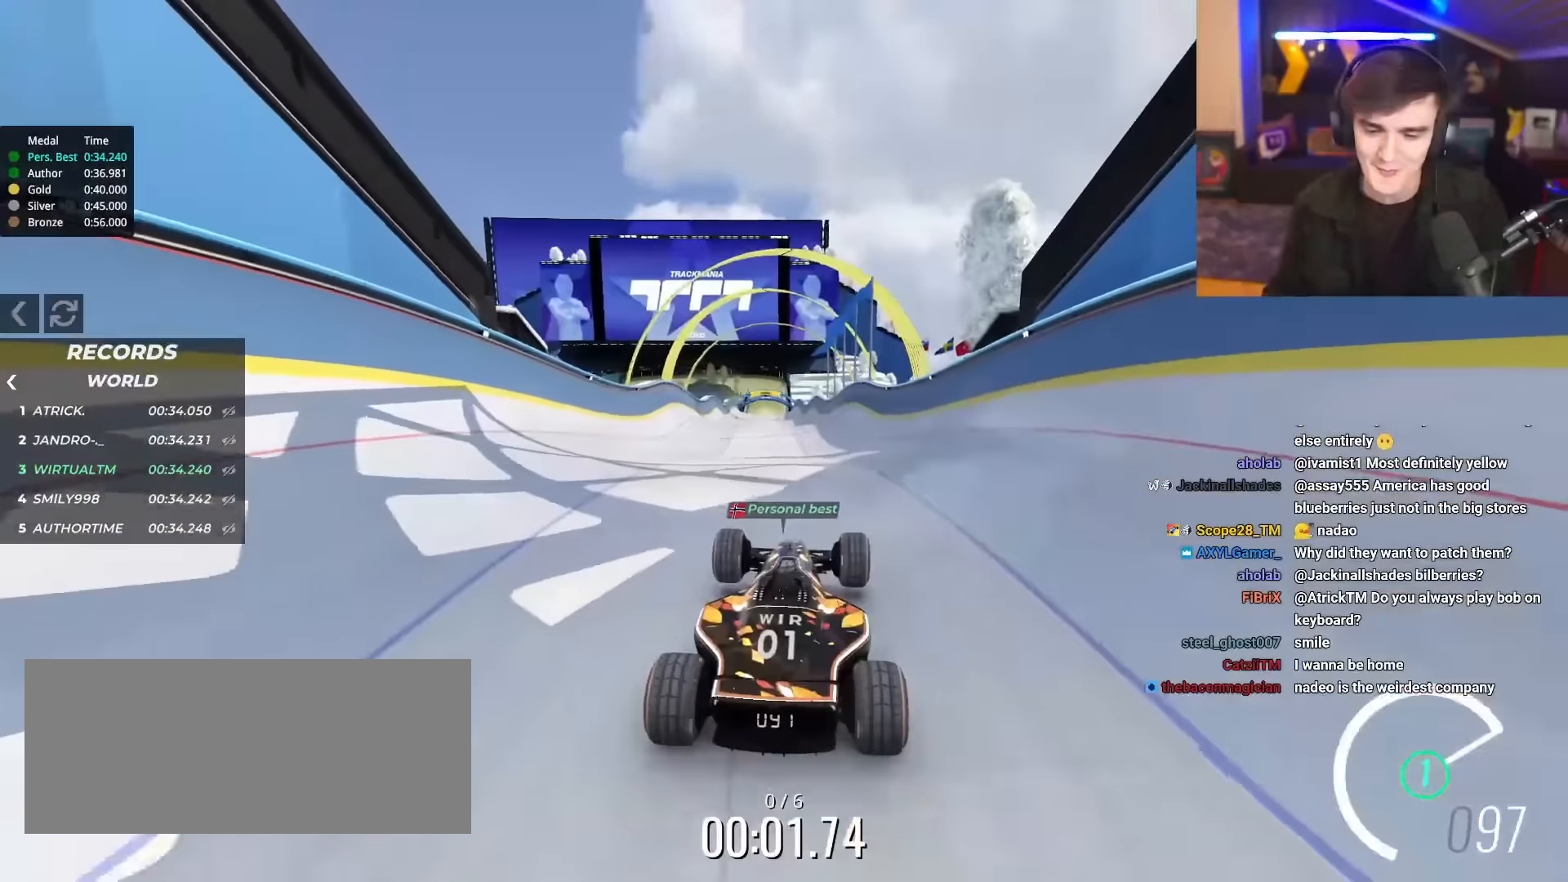
{"keys": ["up"], "events": [[50, "right", "down"], [134, "right", "up"]]}
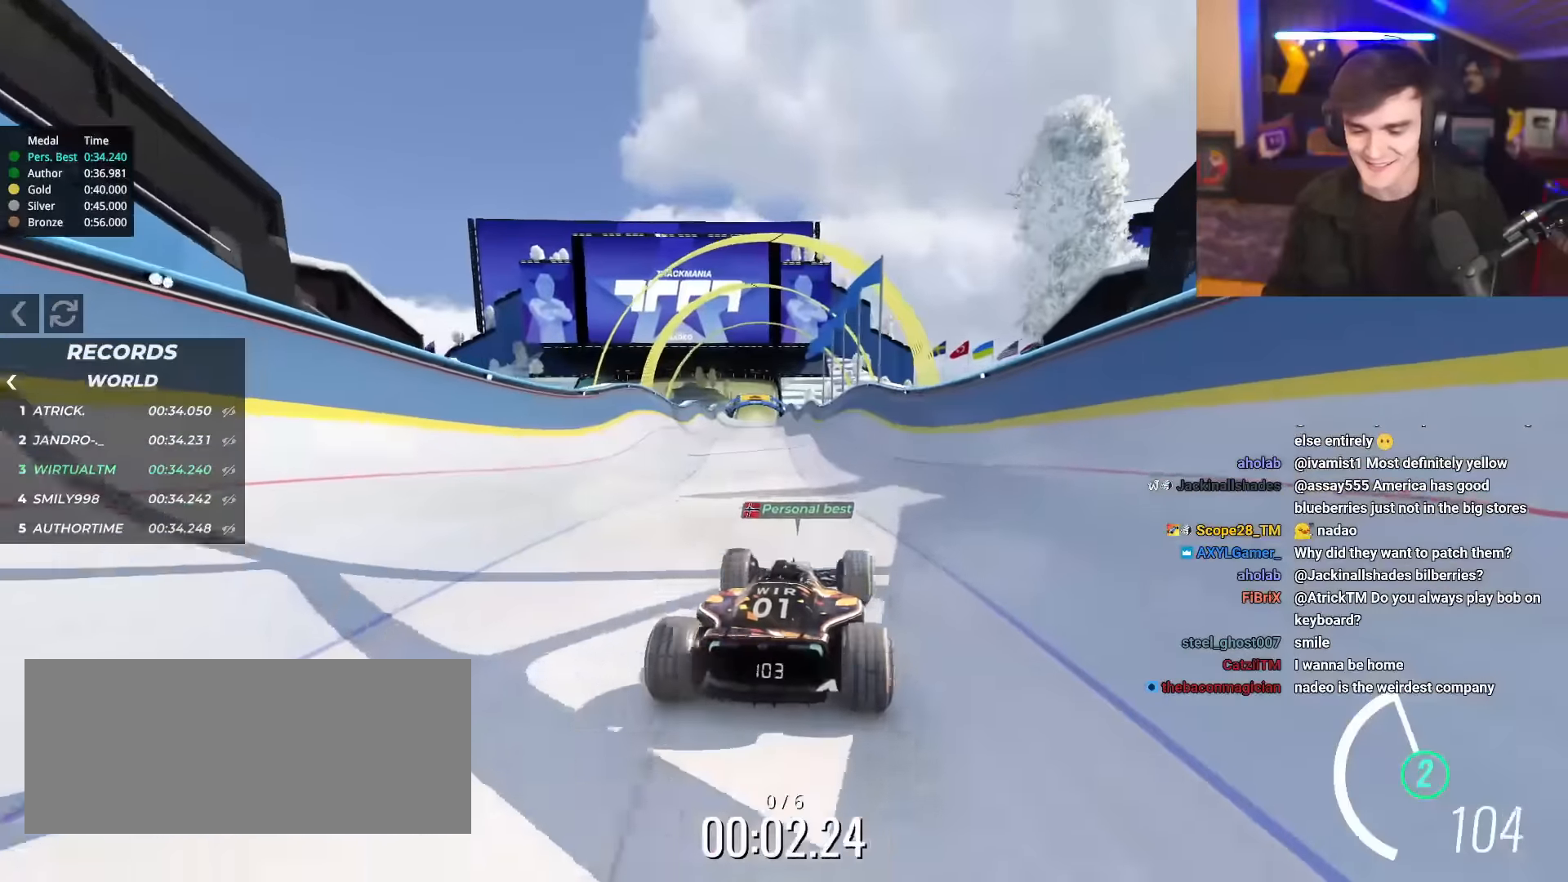
{"keys": ["up"], "events": [[16, "right", "down"], [50, "right", "up"]]}
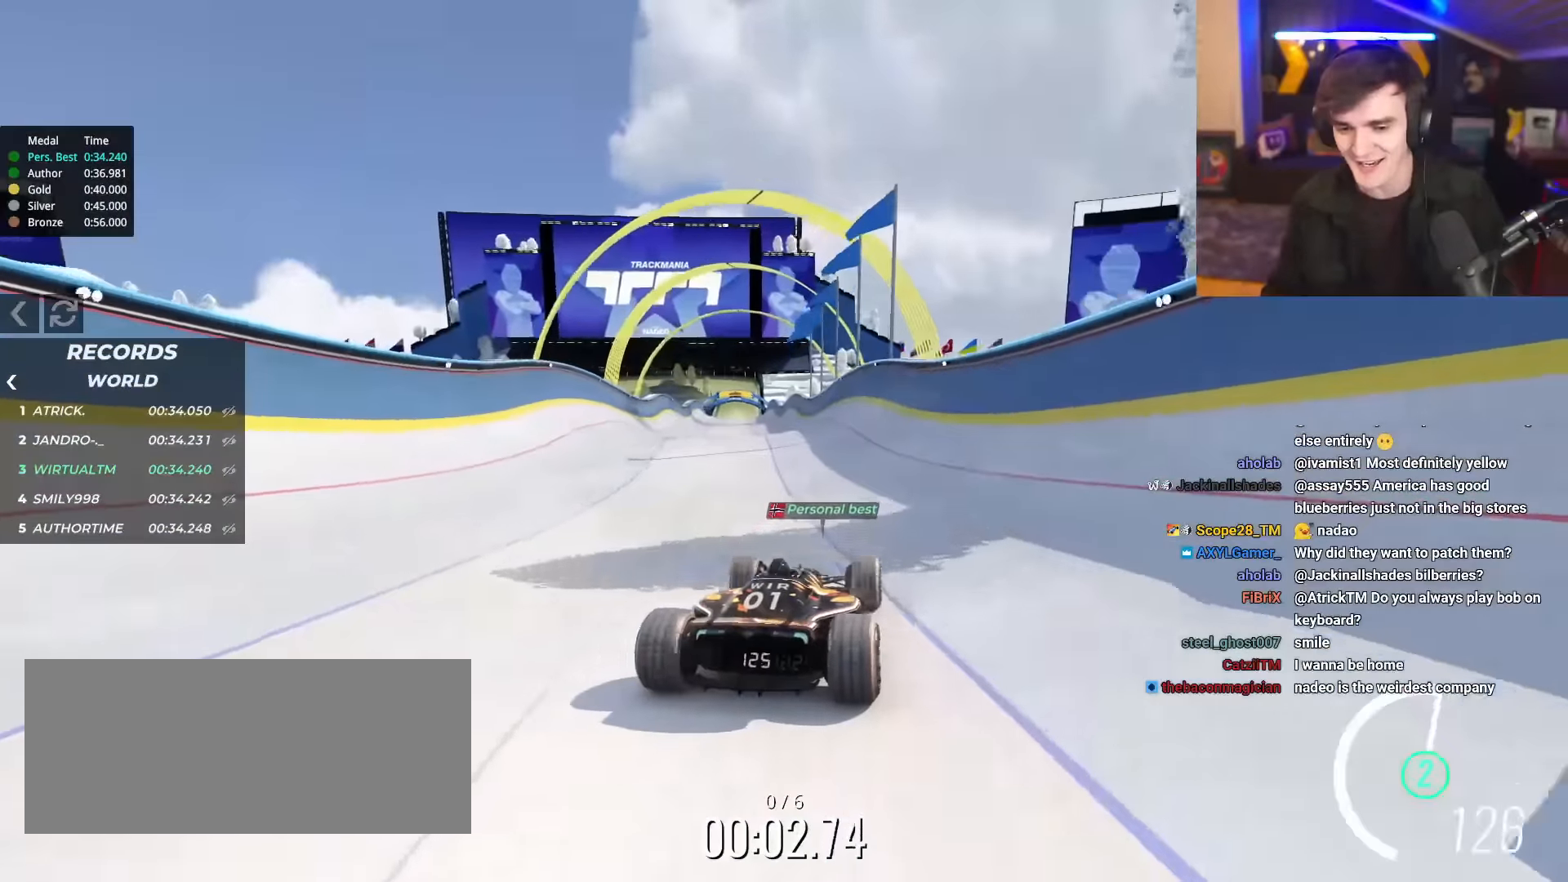
{"keys": ["up"], "events": []}
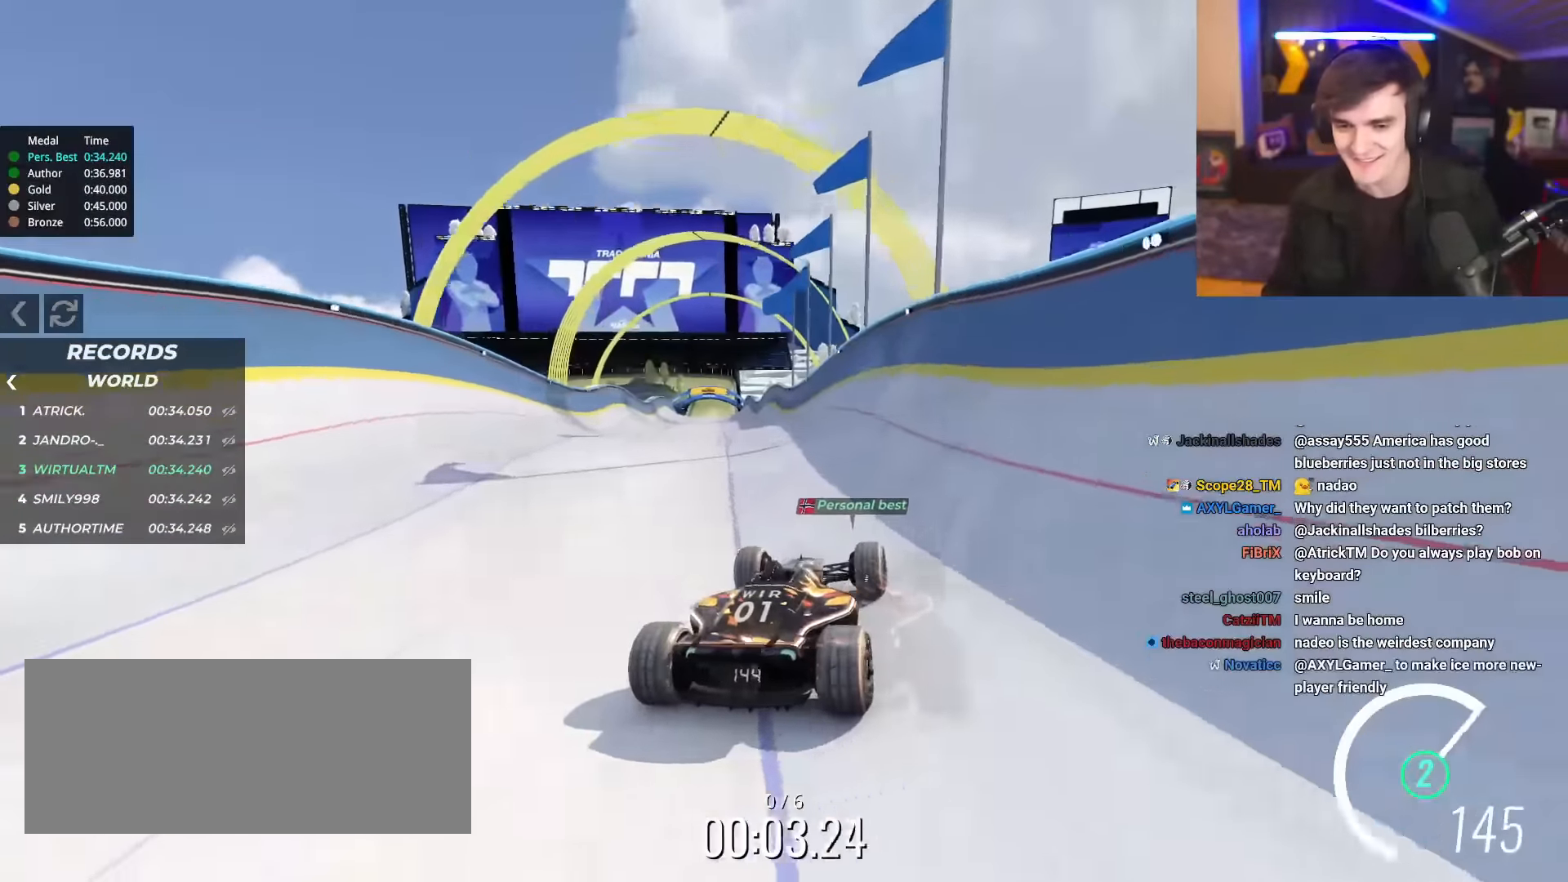
{"keys": ["left", "up"], "events": [[400, "left", "down"]]}
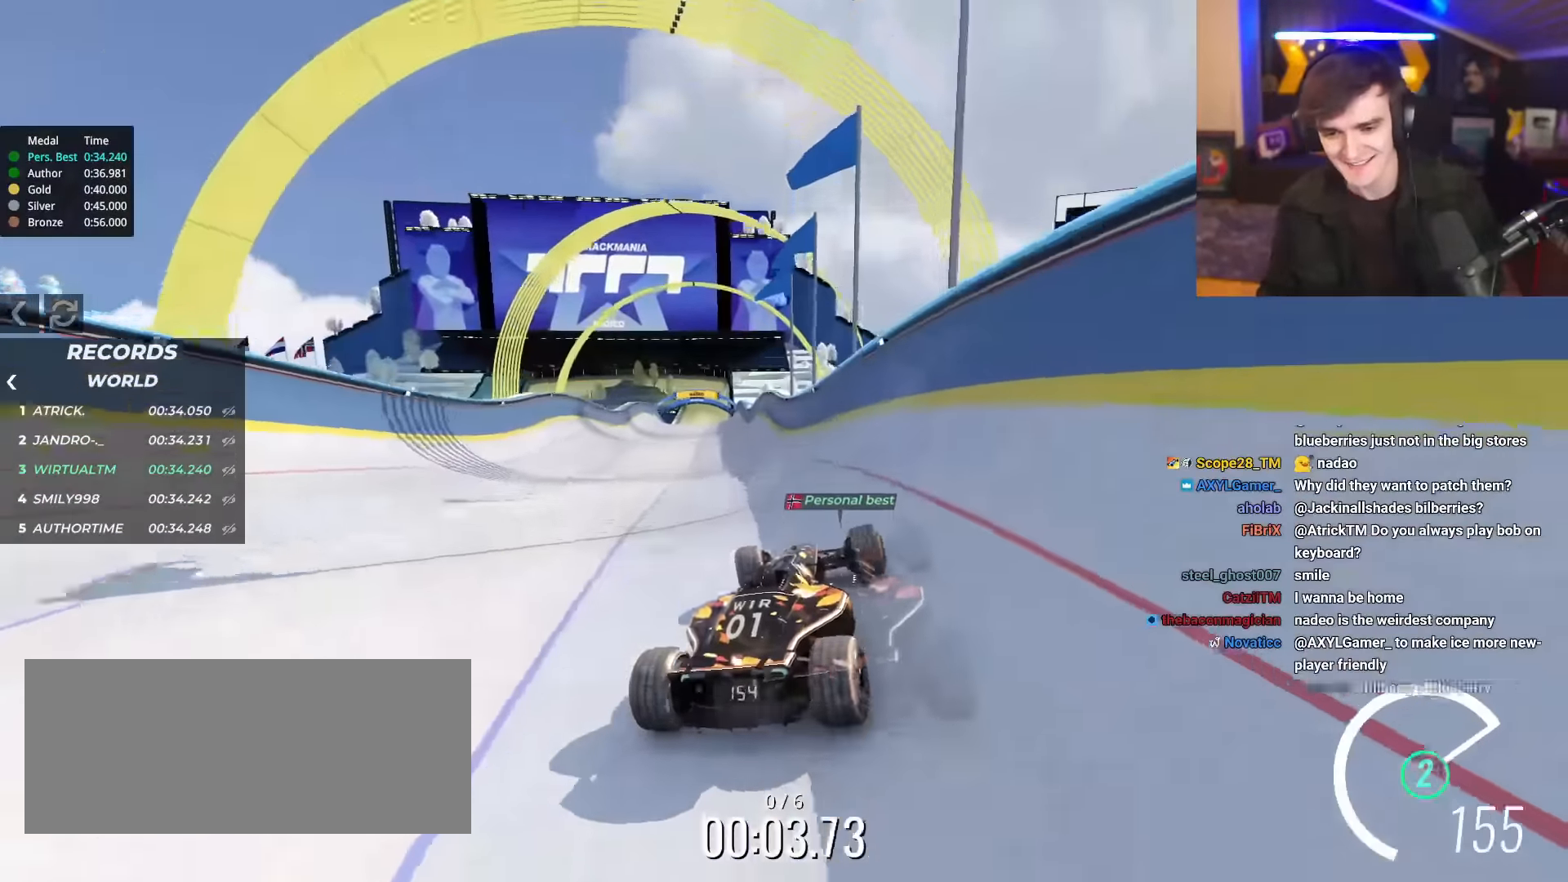
{"keys": ["up"], "events": [[17, "left", "up"]]}
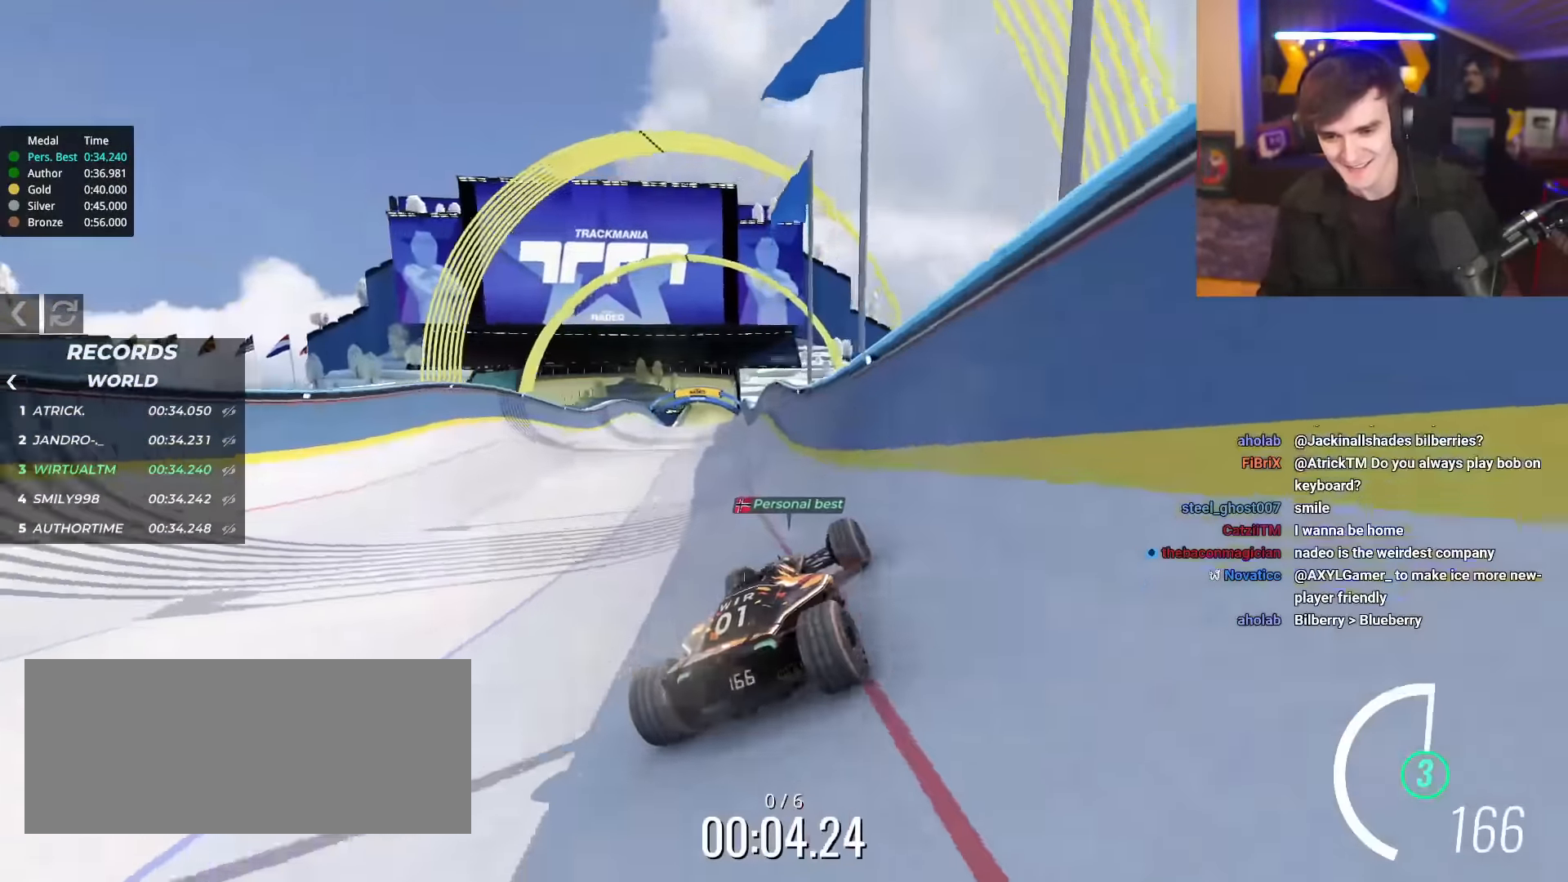
{"keys": ["left", "up"], "events": [[33, "left", "down"], [167, "left", "up"], [217, "left", "down"]]}
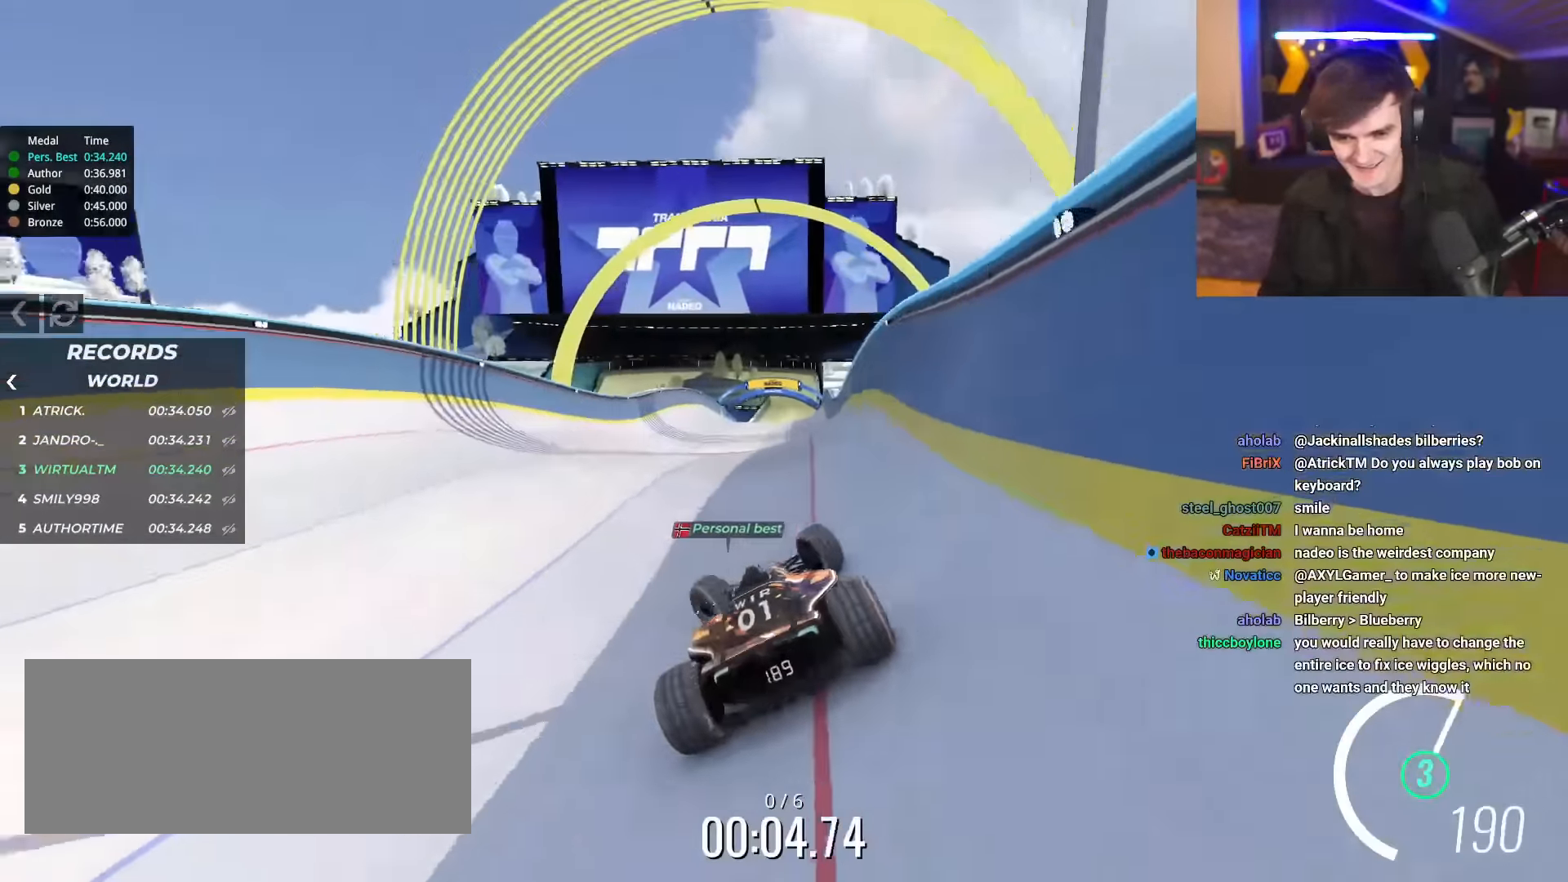
{"keys": ["right", "up"], "events": [[34, "left", "up"], [84, "right", "down"]]}
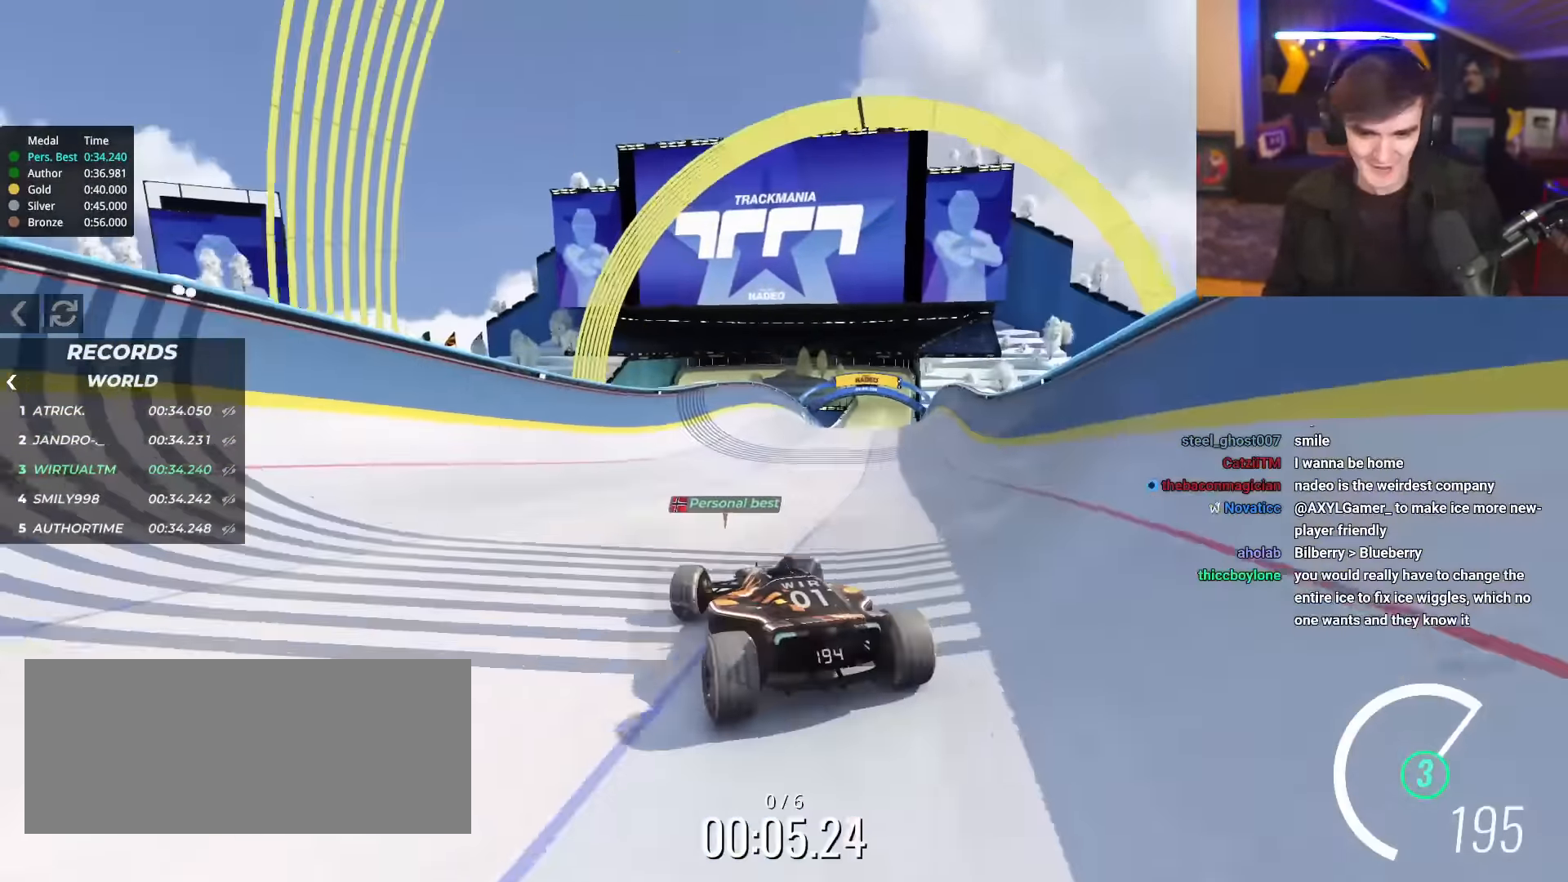
{"keys": ["right", "up"], "events": []}
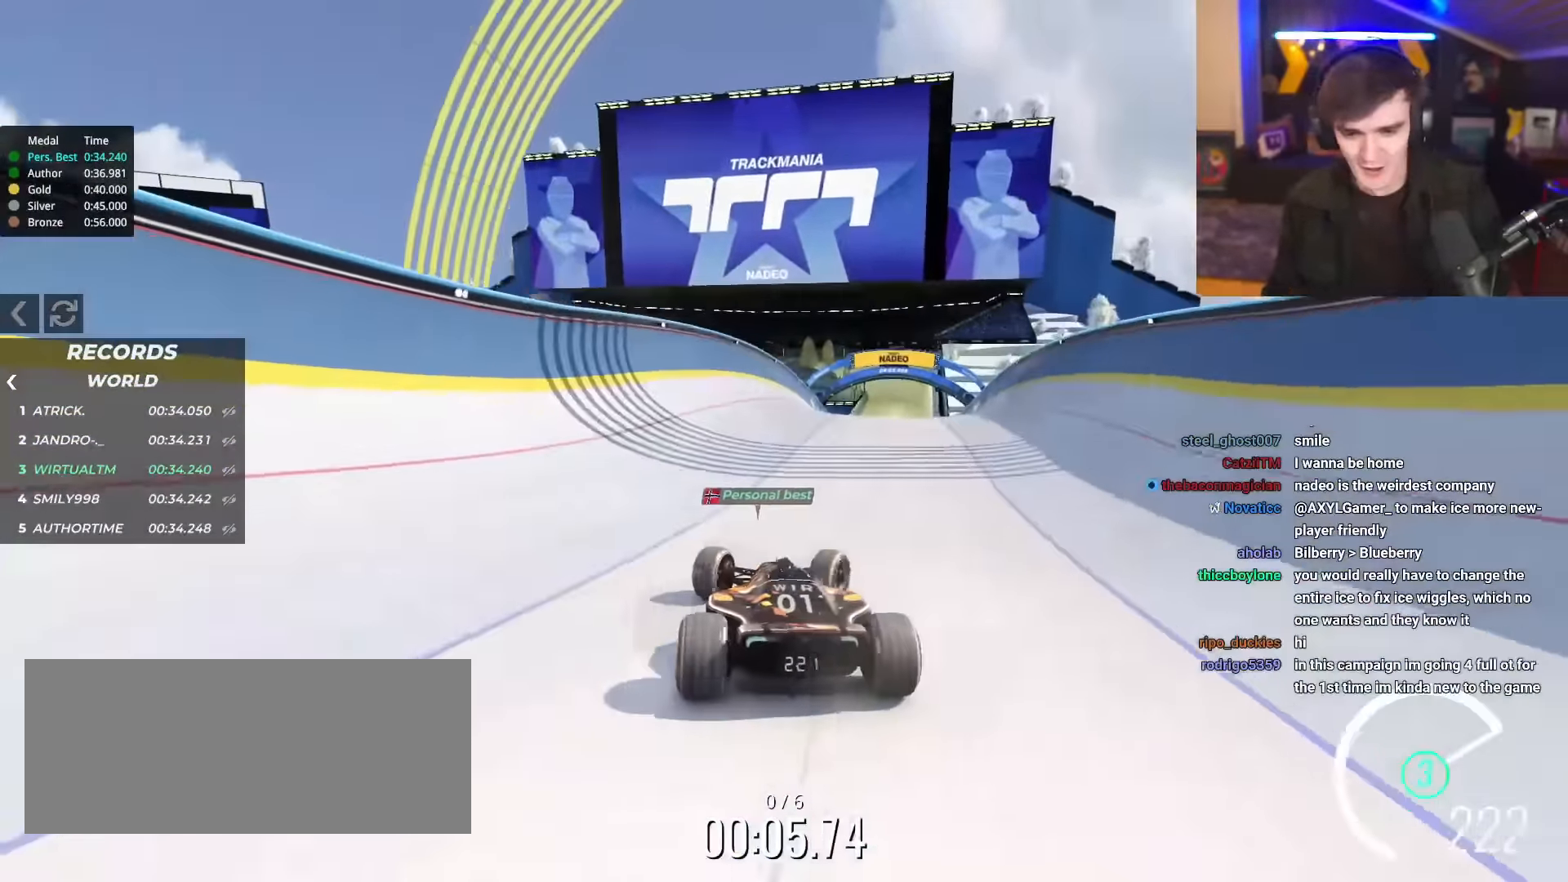
{"keys": ["left", "up"], "events": [[117, "right", "up"], [167, "left", "down"]]}
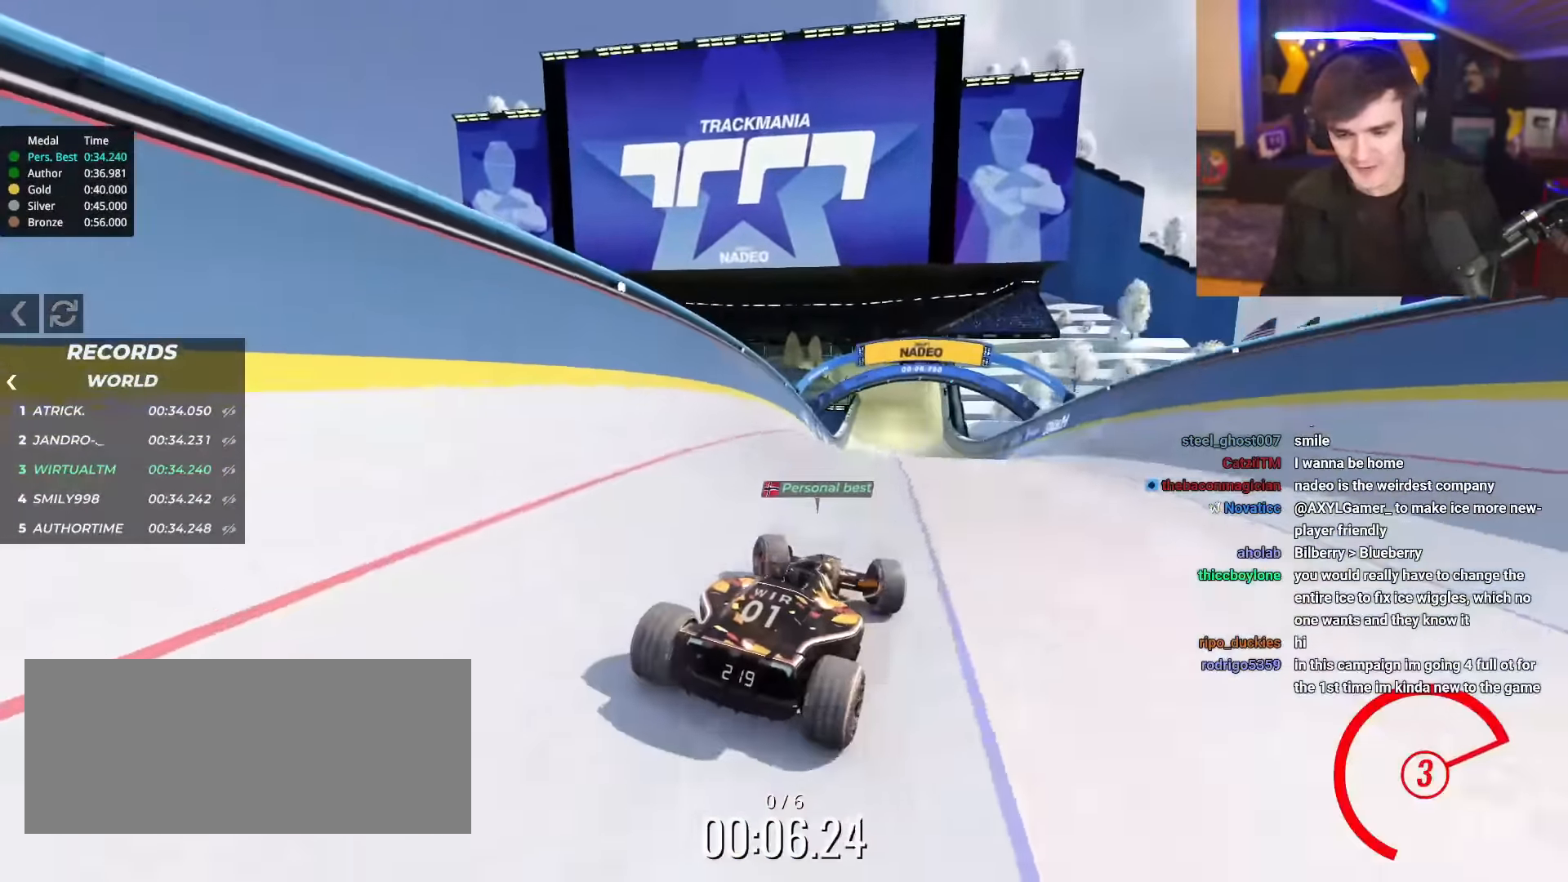
{"keys": ["right", "up"], "events": [[417, "left", "up"], [467, "right", "down"]]}
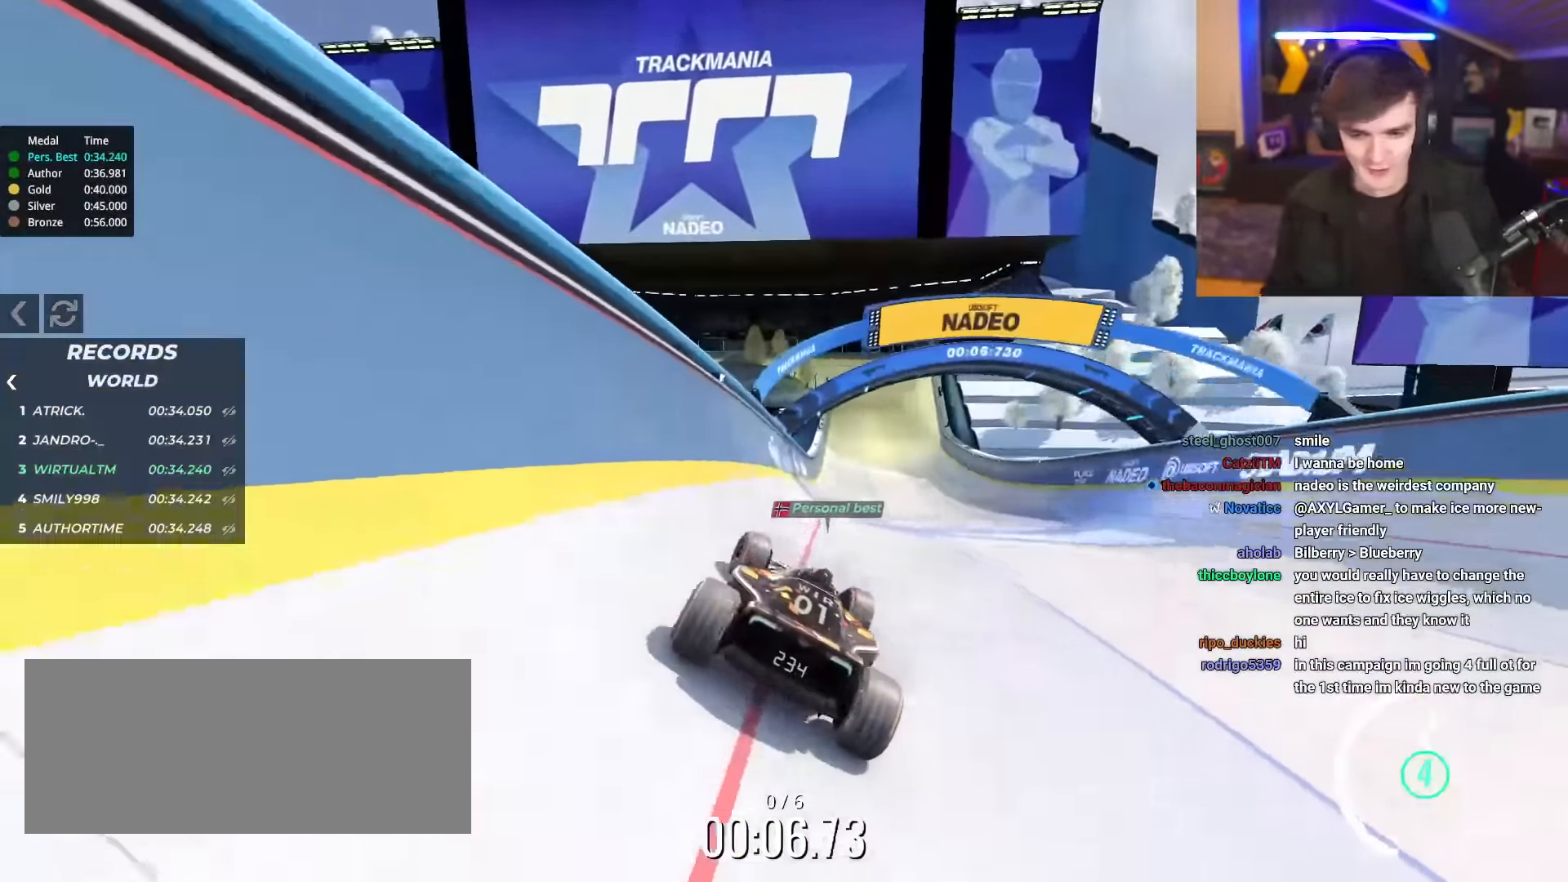
{"keys": ["up"], "events": [[334, "right", "up"]]}
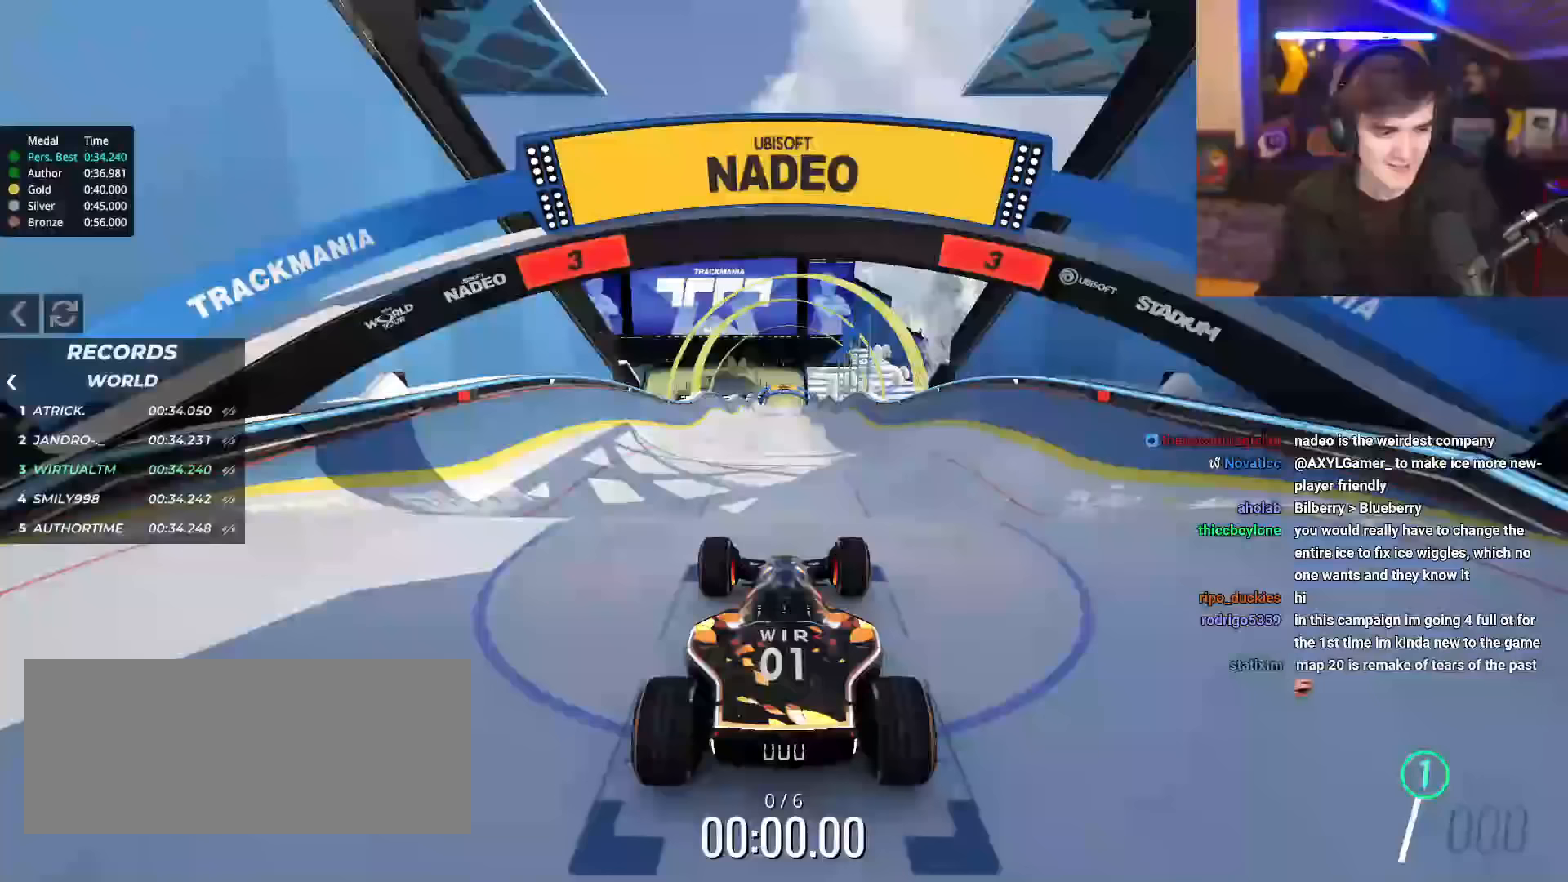
{"keys": ["up"], "events": [[217, "left", "down"], [267, "left", "up"], [300, "right", "down"], [450, "right", "up"]]}
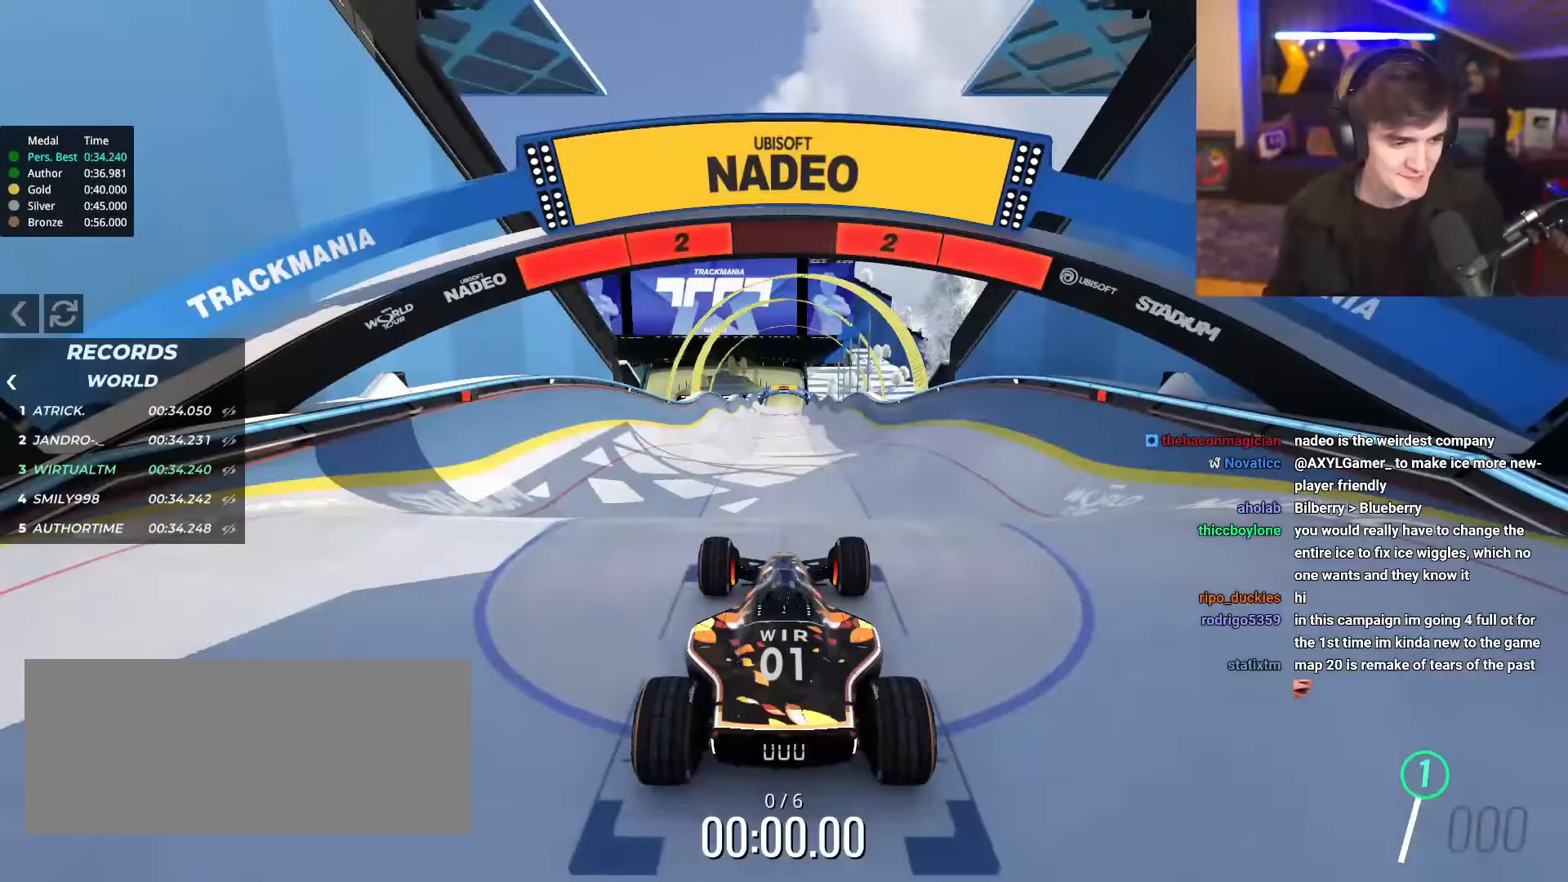
{"keys": ["up"], "events": []}